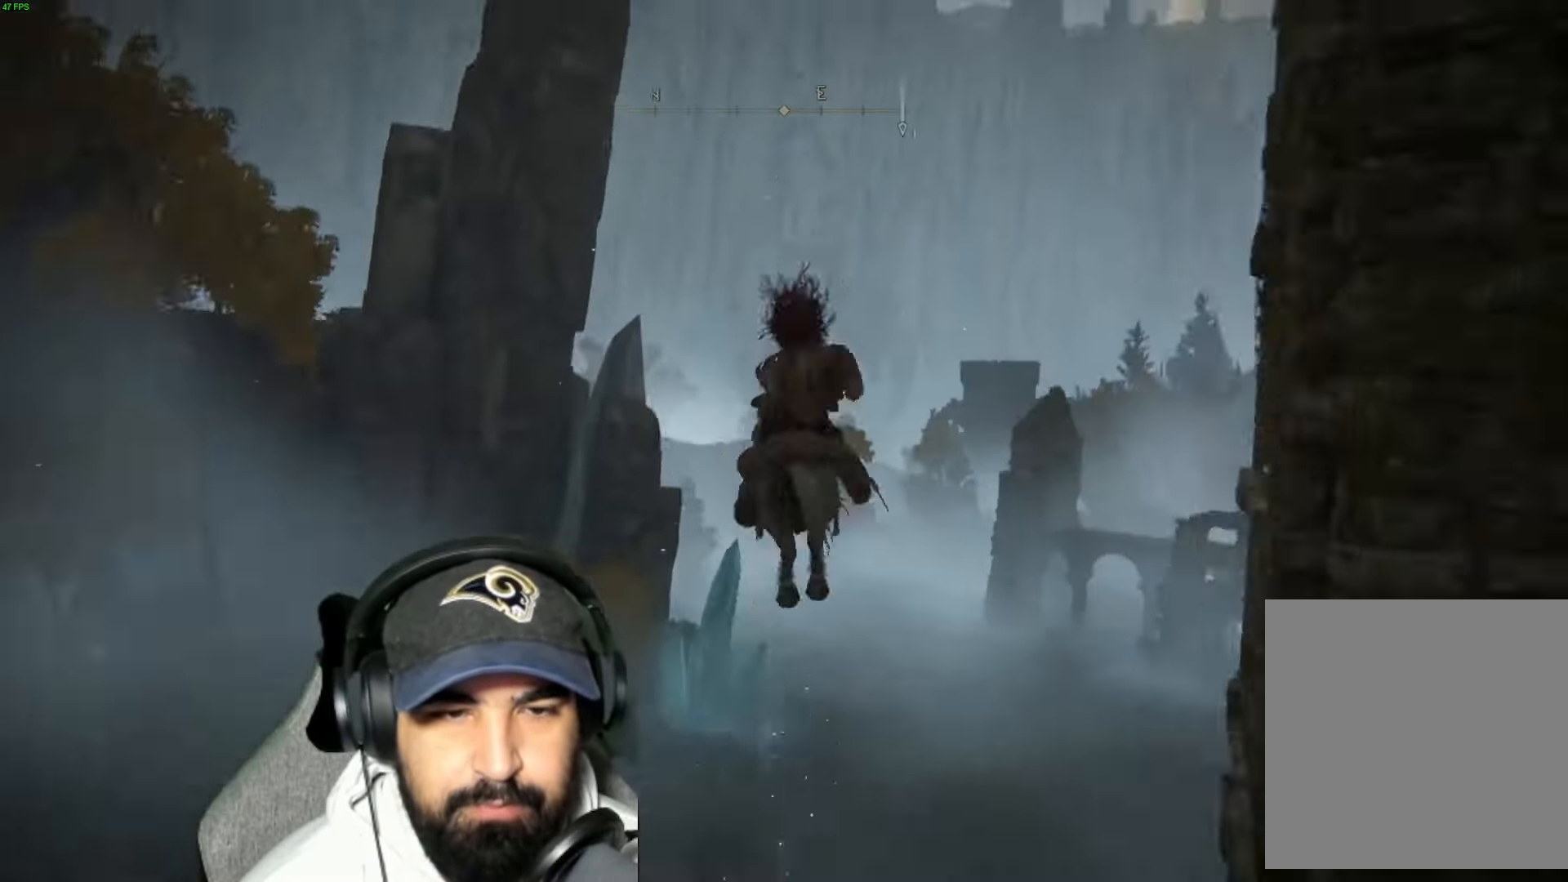
Gameplay with a controller (Xbox layout); each line is a JSON object with the inputs held at the frame after it. "events" lists button and stick changes between this image and that frame as [ms after this image, input, new state], when the widget could be followed in between.
{"buttons": [], "left_stick": "up", "right_stick": "center", "events": [[50, "B", "down"], [84, "B", "up"], [184, "B", "down"], [200, "B", "up"], [217, "B", "down"], [250, "B", "up"], [267, "B", "down"], [300, "B", "up"]]}
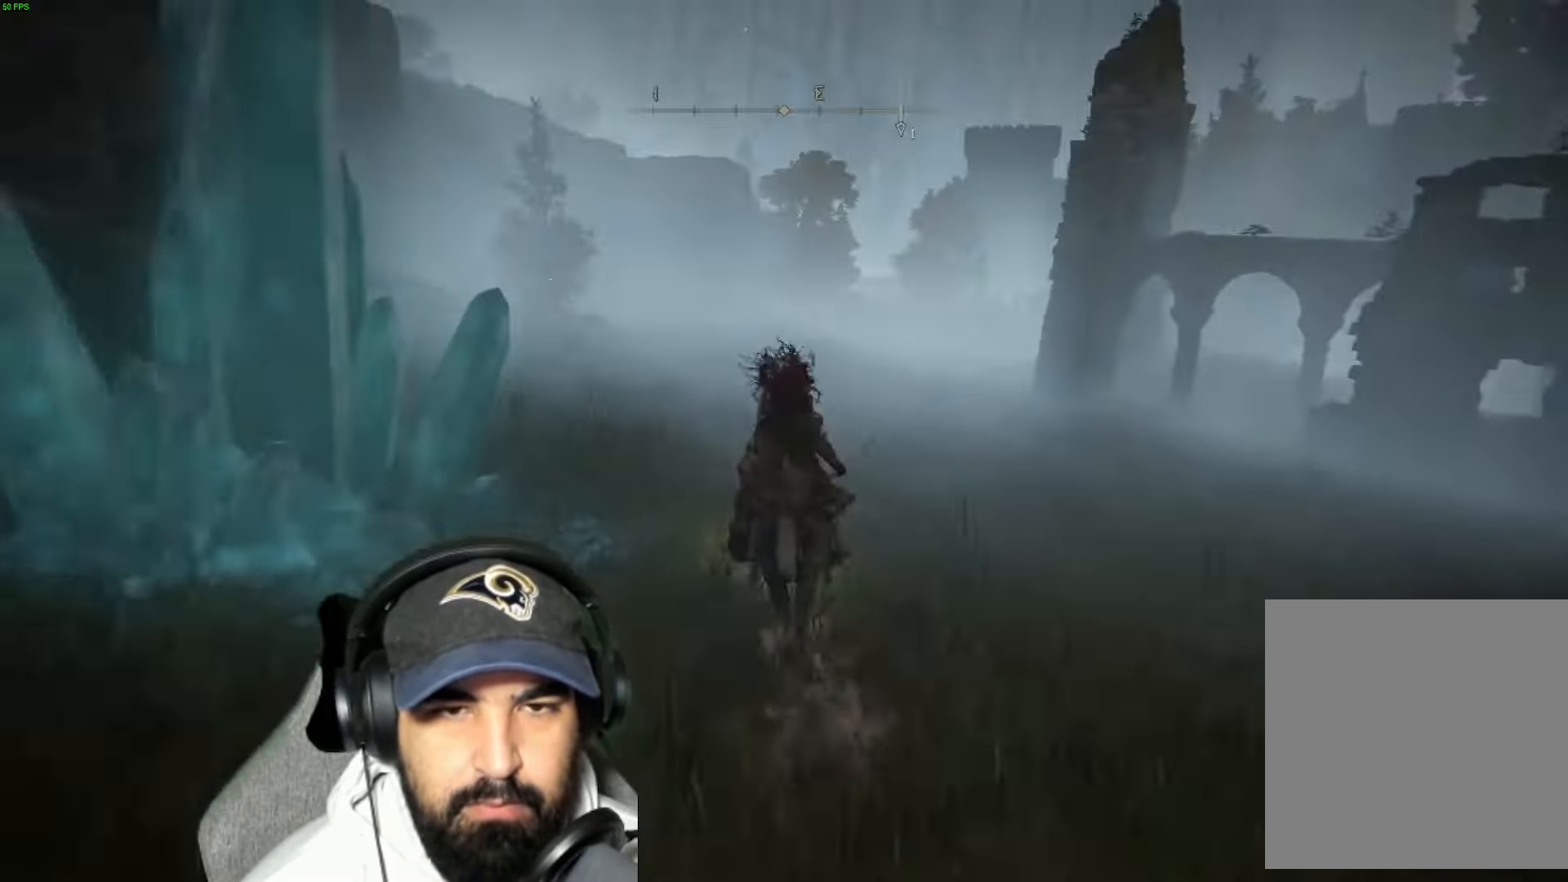
{"buttons": [], "left_stick": "up", "right_stick": "center", "events": [[17, "B", "down"], [33, "B", "up"], [50, "B", "down"], [83, "B", "up"]]}
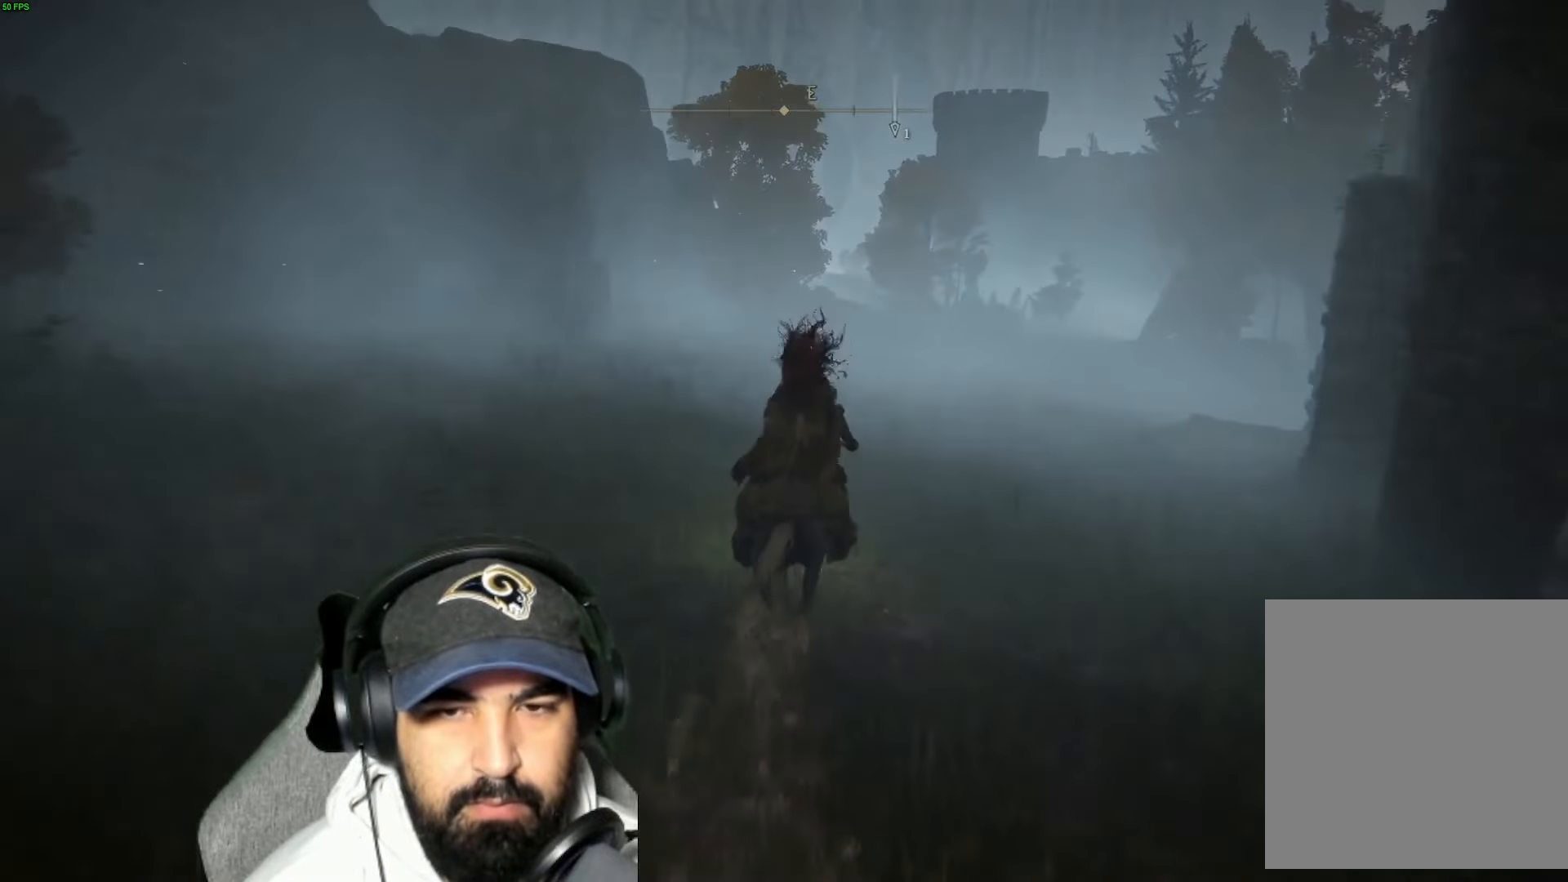
{"buttons": [], "left_stick": "up", "right_stick": "center", "events": [[150, "B", "down"], [200, "B", "up"]]}
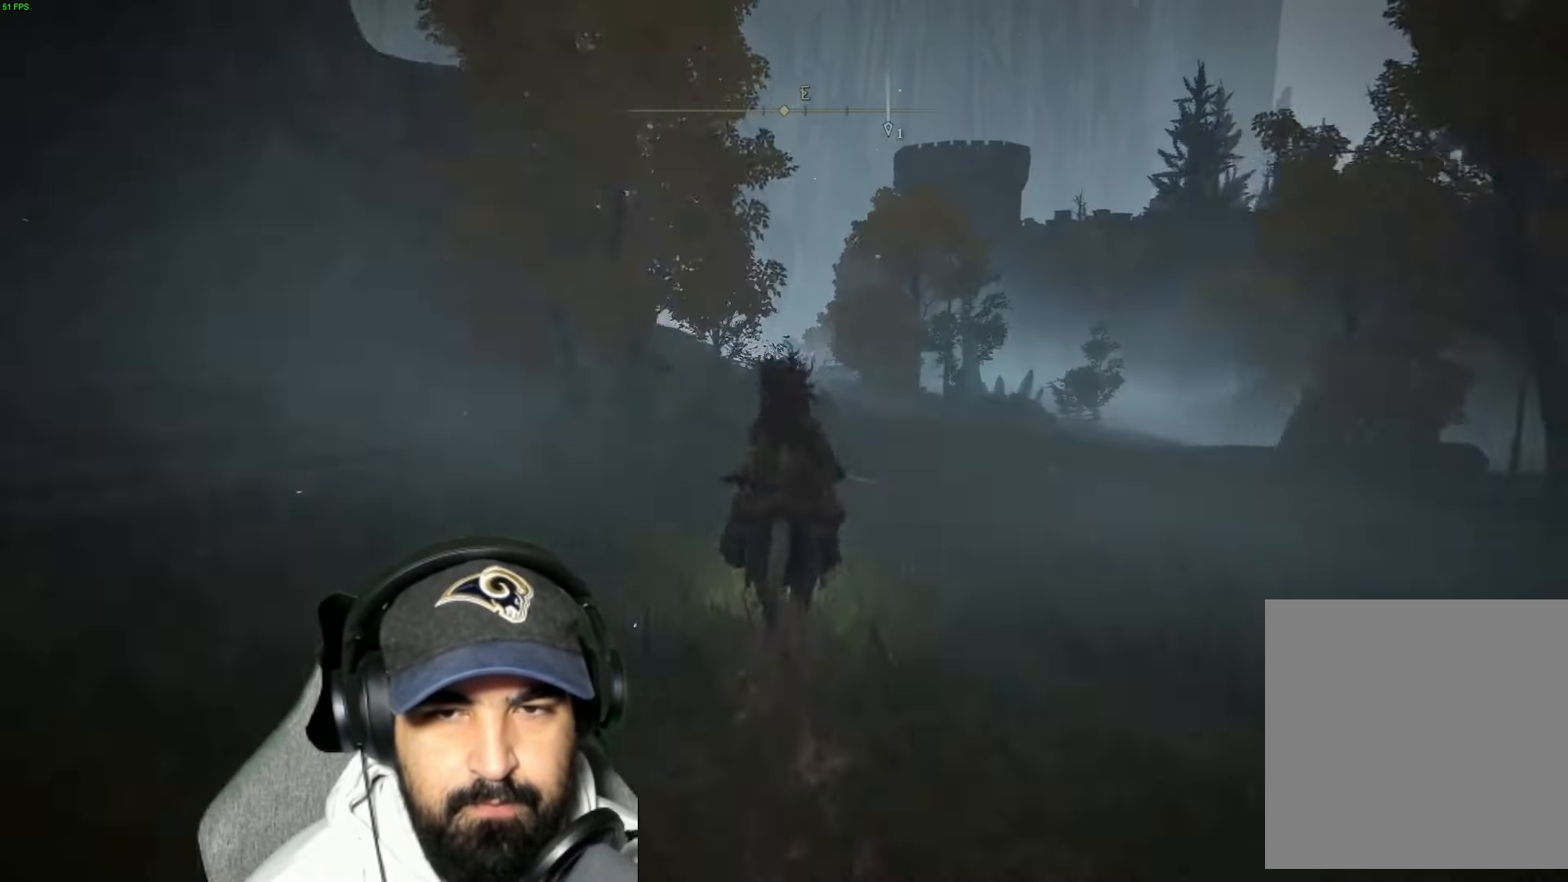
{"buttons": [], "left_stick": "up", "right_stick": "down-left", "events": [[350, "right_stick", "down-left"]]}
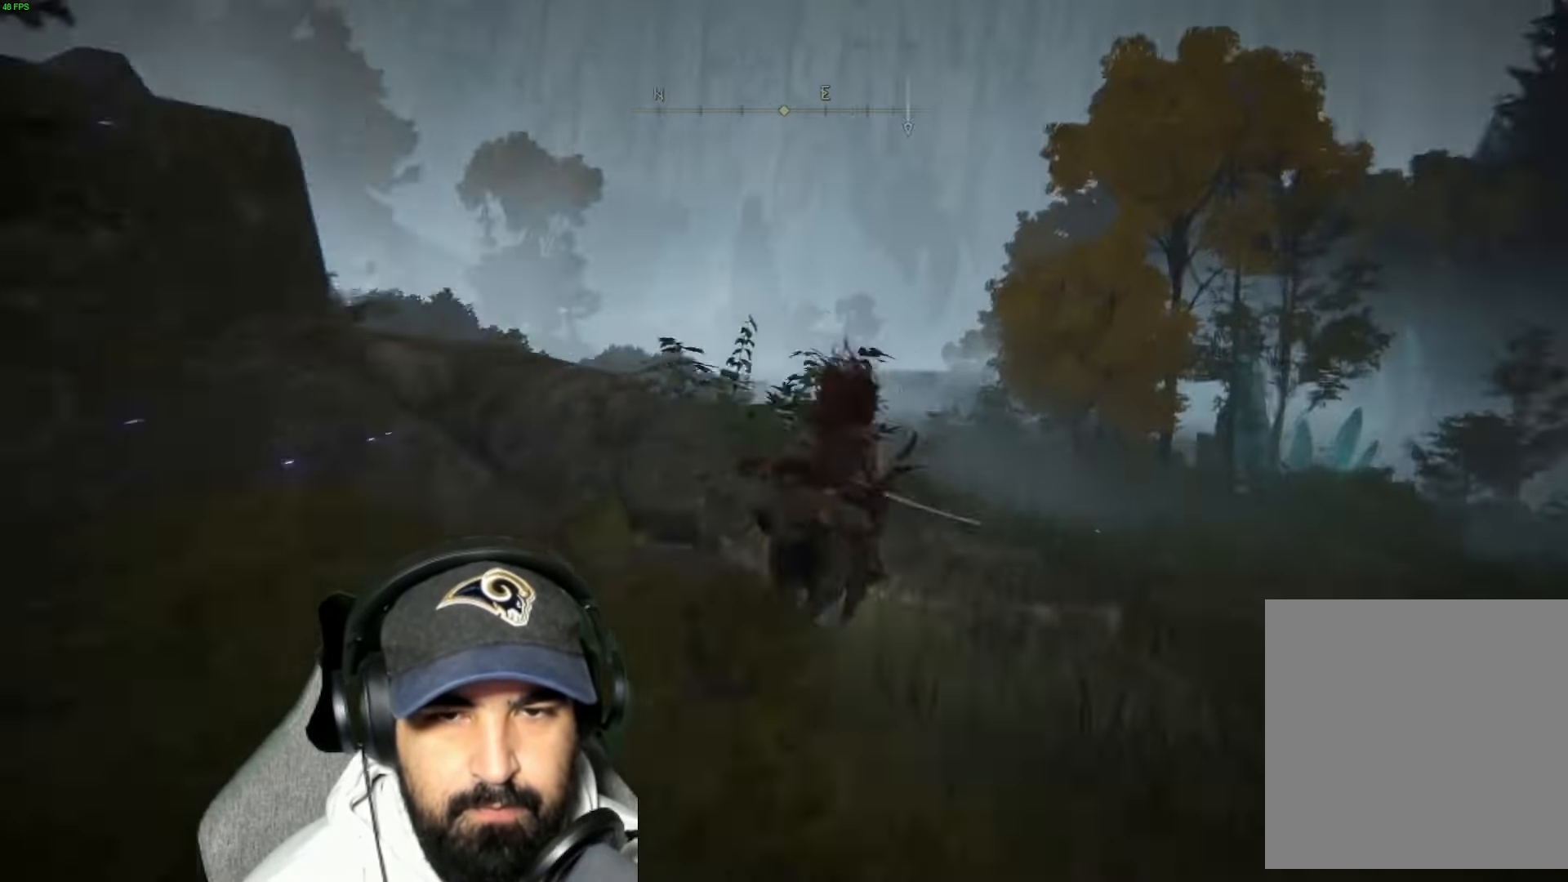
{"buttons": [], "left_stick": "up-right", "right_stick": "left", "events": [[150, "right_stick", "left"], [166, "left_stick", "up-right"]]}
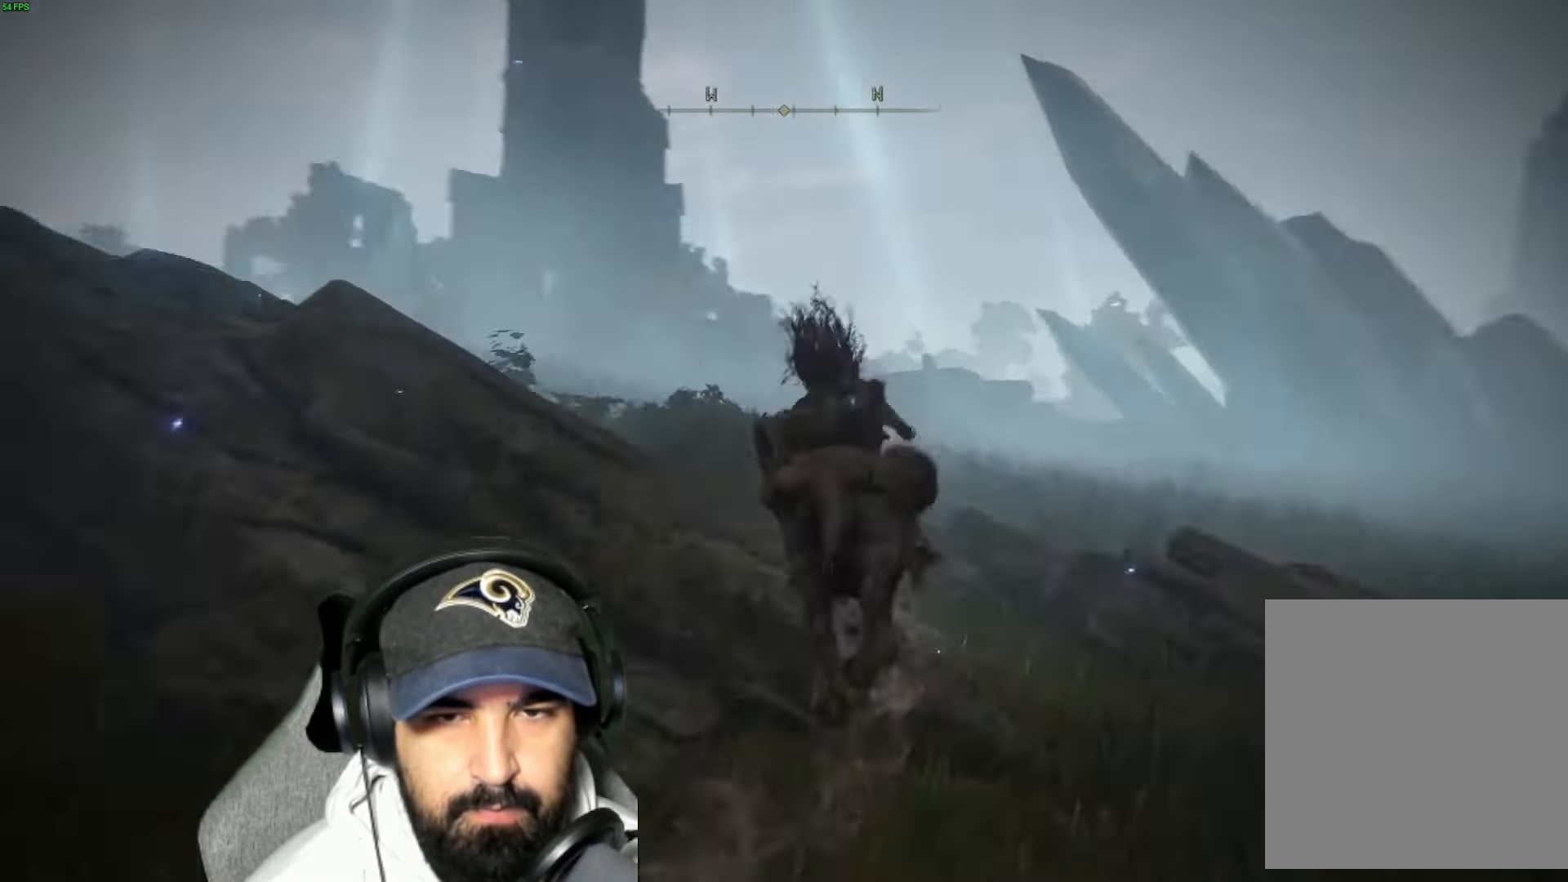
{"buttons": [], "left_stick": "up", "right_stick": "center", "events": [[100, "right_stick", "center"], [116, "left_stick", "up"], [150, "B", "down"], [166, "B", "up"], [200, "B", "down"], [216, "B", "up"], [250, "B", "down"], [283, "B", "up"], [316, "B", "down"], [333, "B", "up"], [383, "B", "down"], [400, "B", "up"], [450, "B", "down"], [483, "B", "up"]]}
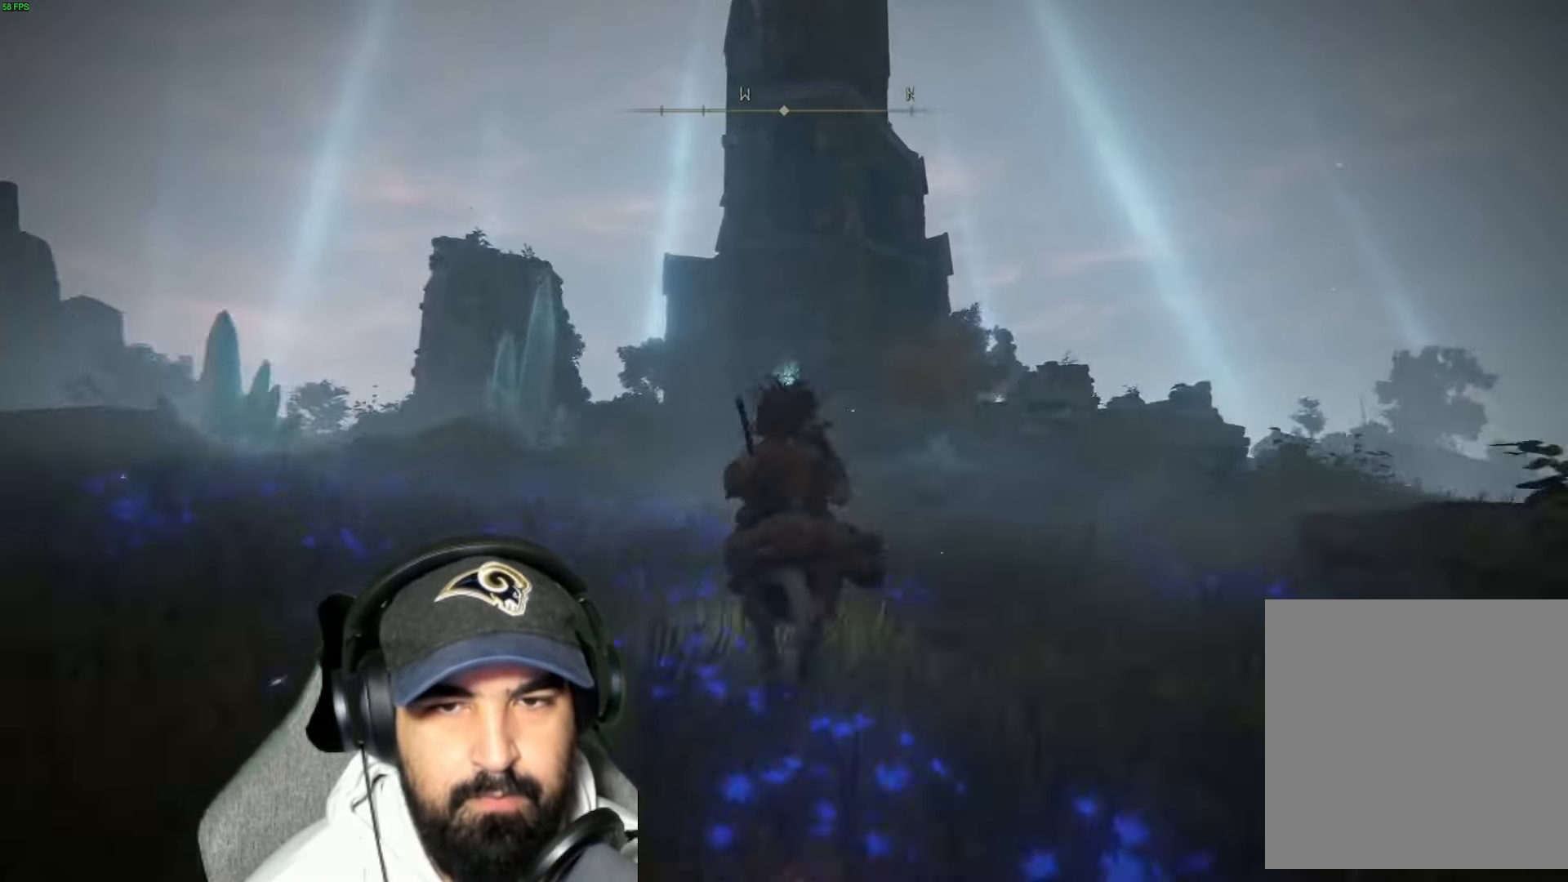
{"buttons": [], "left_stick": "up", "right_stick": "center", "events": [[16, "B", "down"], [50, "B", "up"], [83, "B", "down"], [116, "B", "up"], [216, "right_stick", "down"], [266, "right_stick", "center"]]}
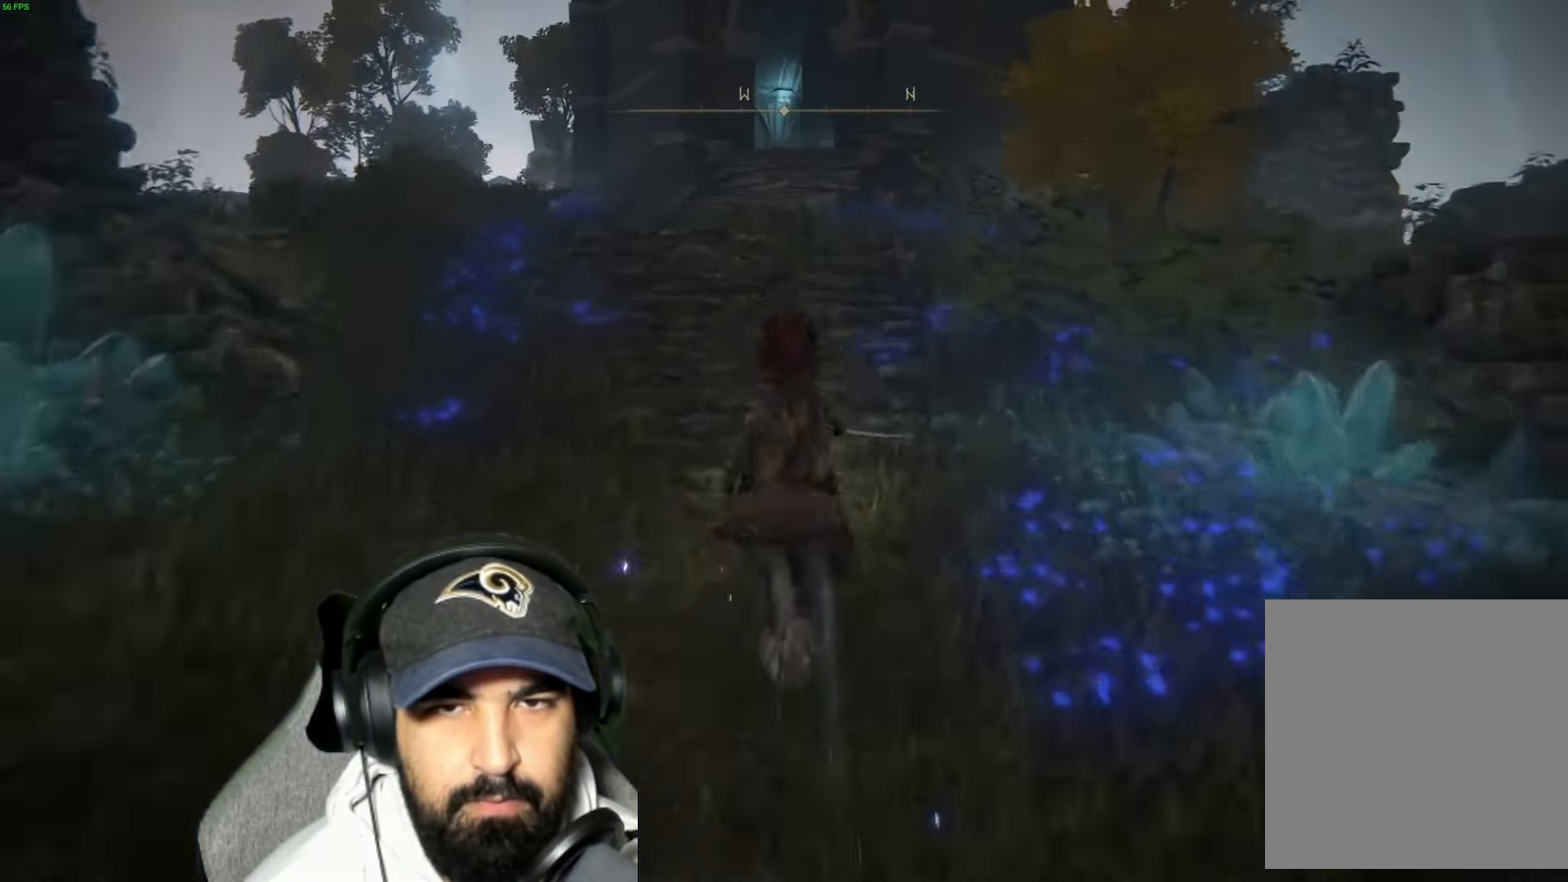
{"buttons": ["L3"], "left_stick": "up", "right_stick": "center", "events": [[83, "right_stick", "down-right"], [133, "right_stick", "center"], [283, "A", "down"], [316, "A", "up"], [500, "L3", "down"]]}
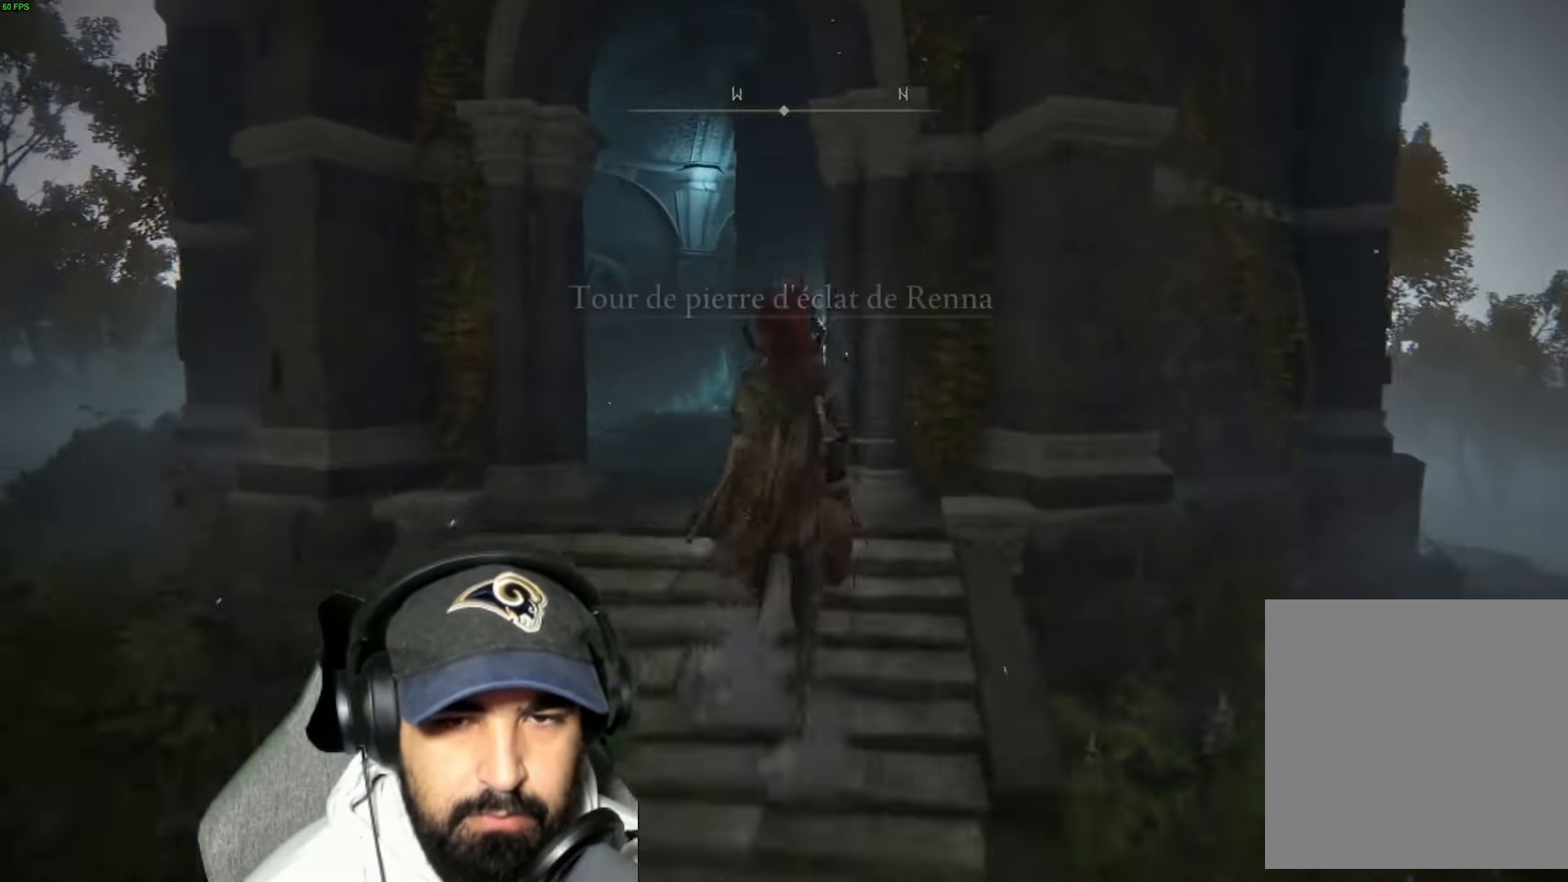
{"buttons": ["Y"], "left_stick": "up", "right_stick": "center", "events": [[50, "L3", "up"], [166, "B", "down"], [483, "B", "up"], [500, "Y", "down"]]}
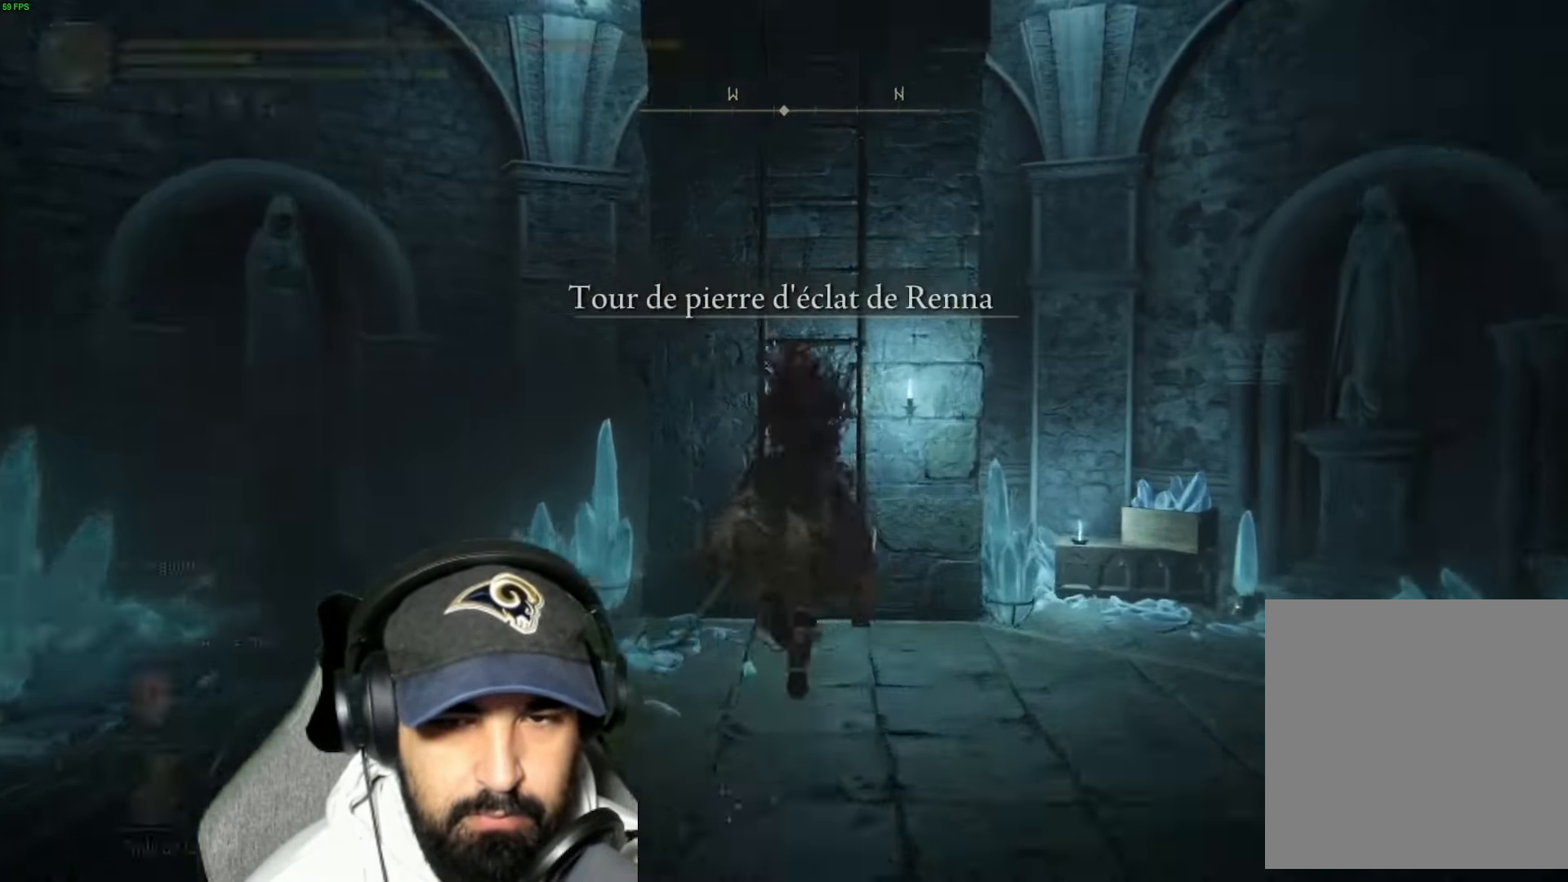
{"buttons": ["B"], "left_stick": "up", "right_stick": "center", "events": [[33, "Y", "up"], [50, "Y", "down"], [83, "Y", "up"], [133, "B", "down"]]}
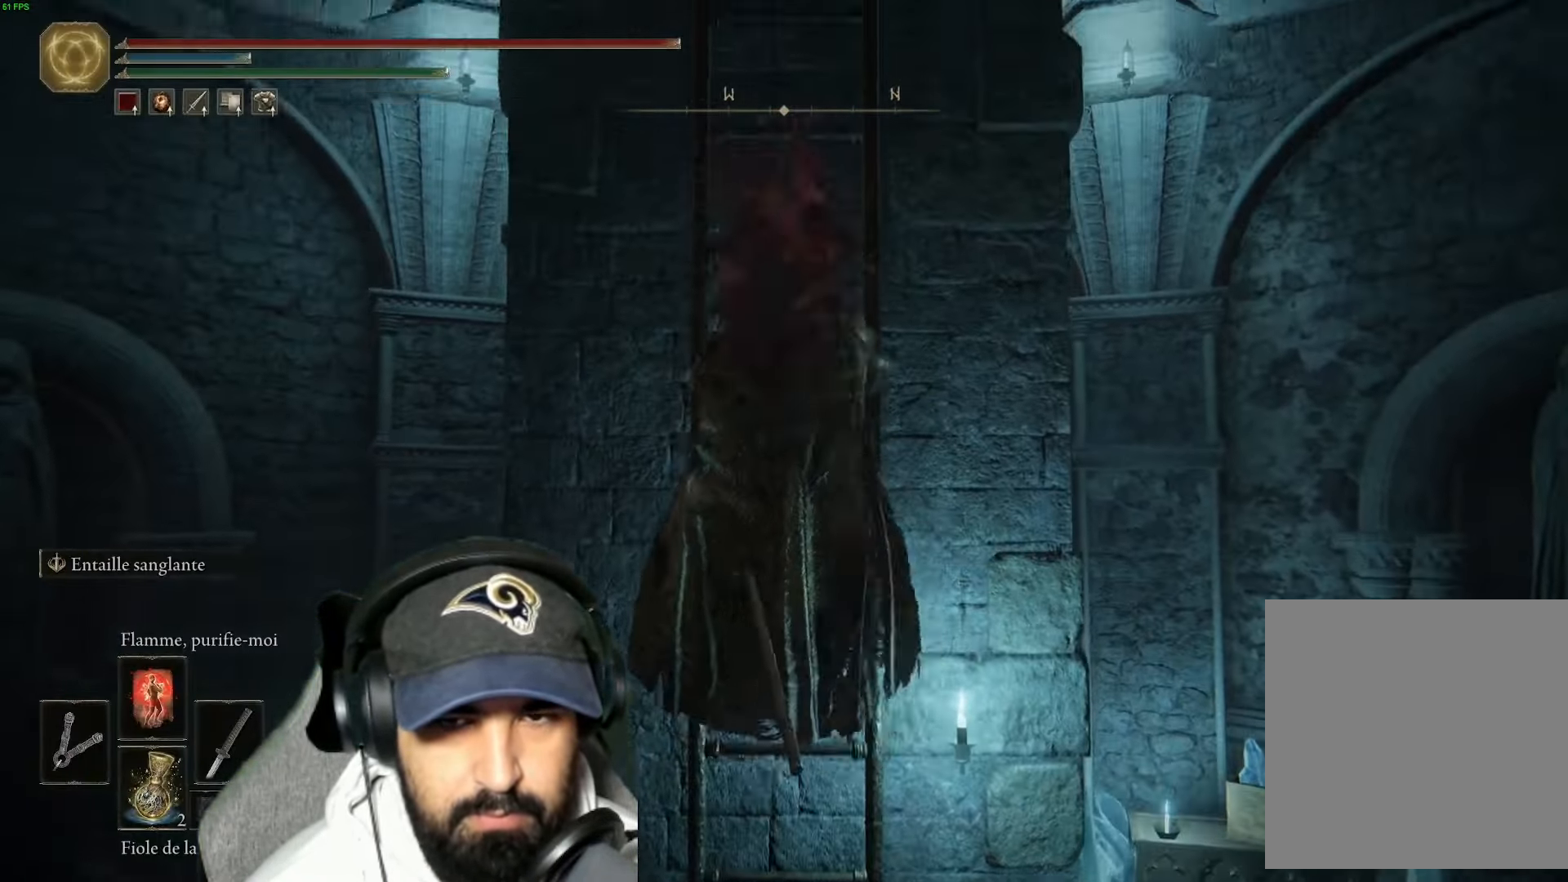
{"buttons": ["B"], "left_stick": "up", "right_stick": "center", "events": []}
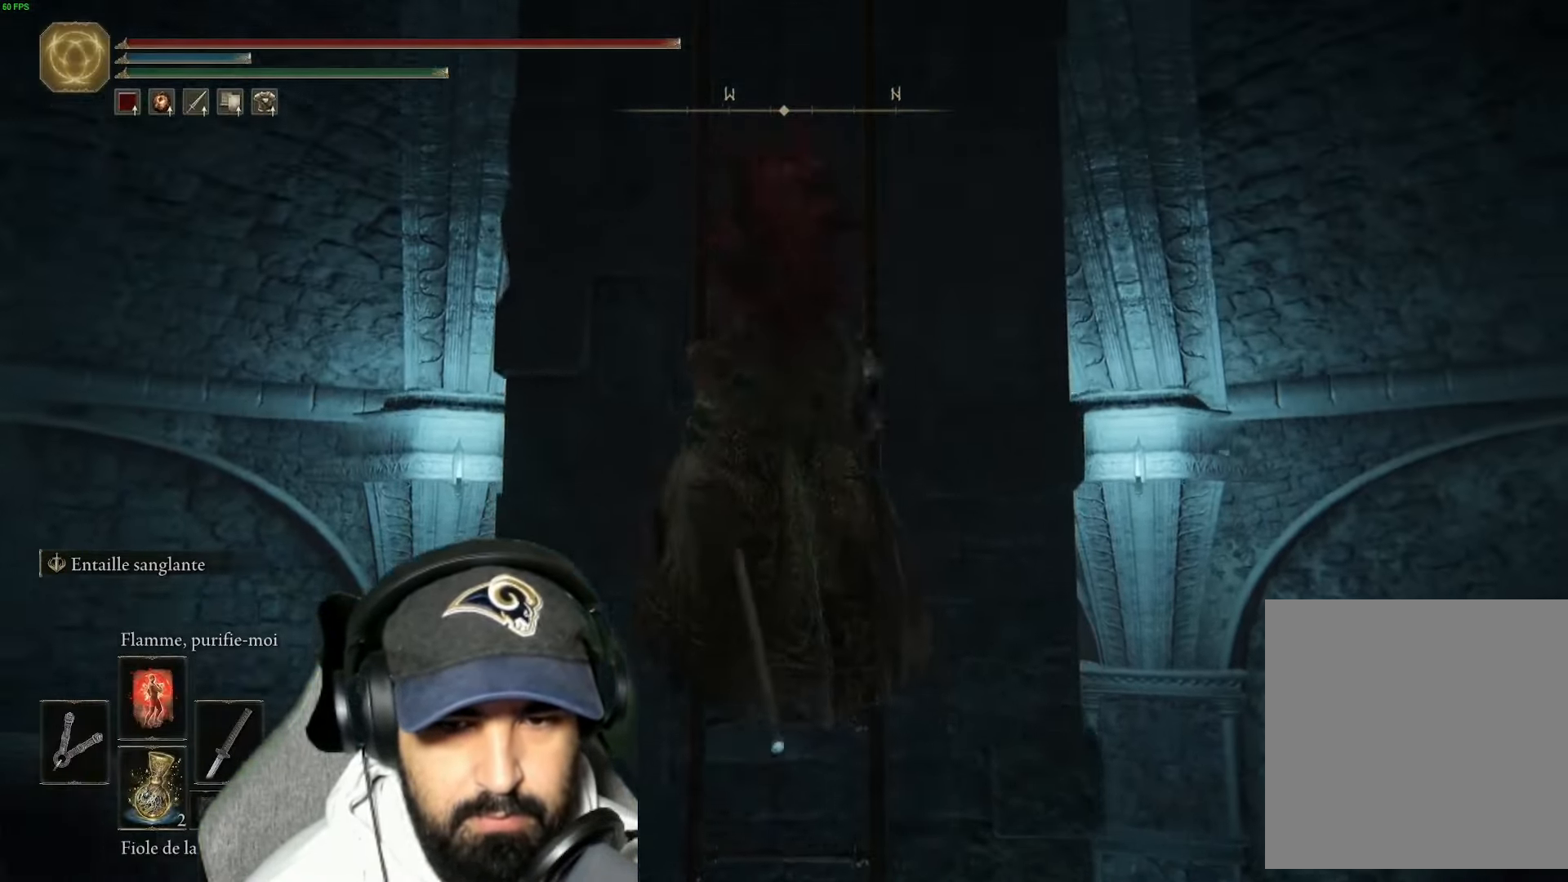
{"buttons": ["B"], "left_stick": "up", "right_stick": "center", "events": []}
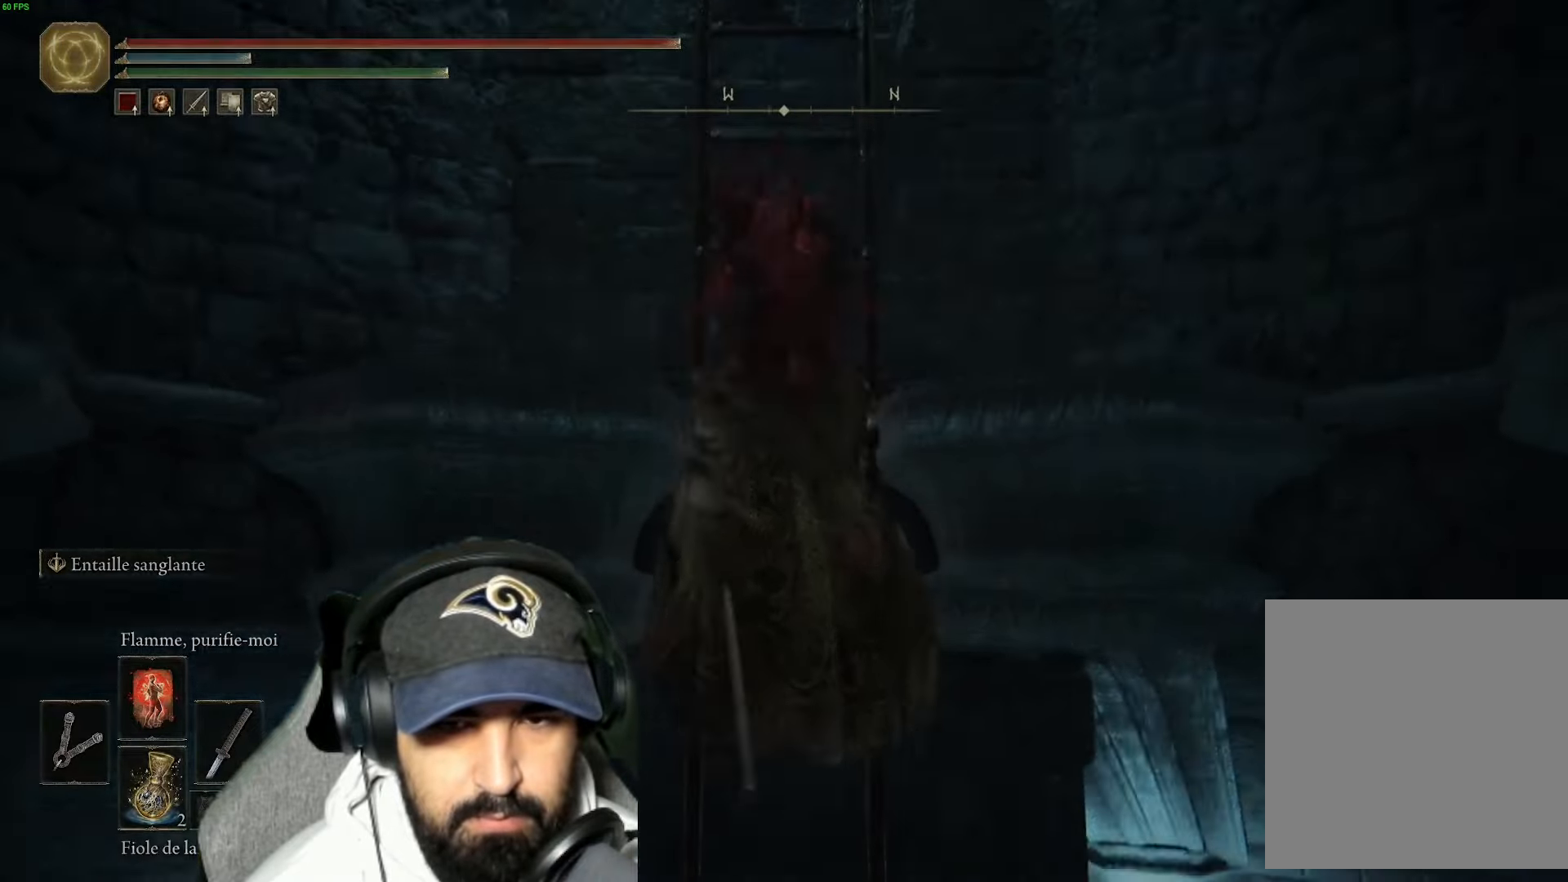
{"buttons": ["B"], "left_stick": "up", "right_stick": "center", "events": []}
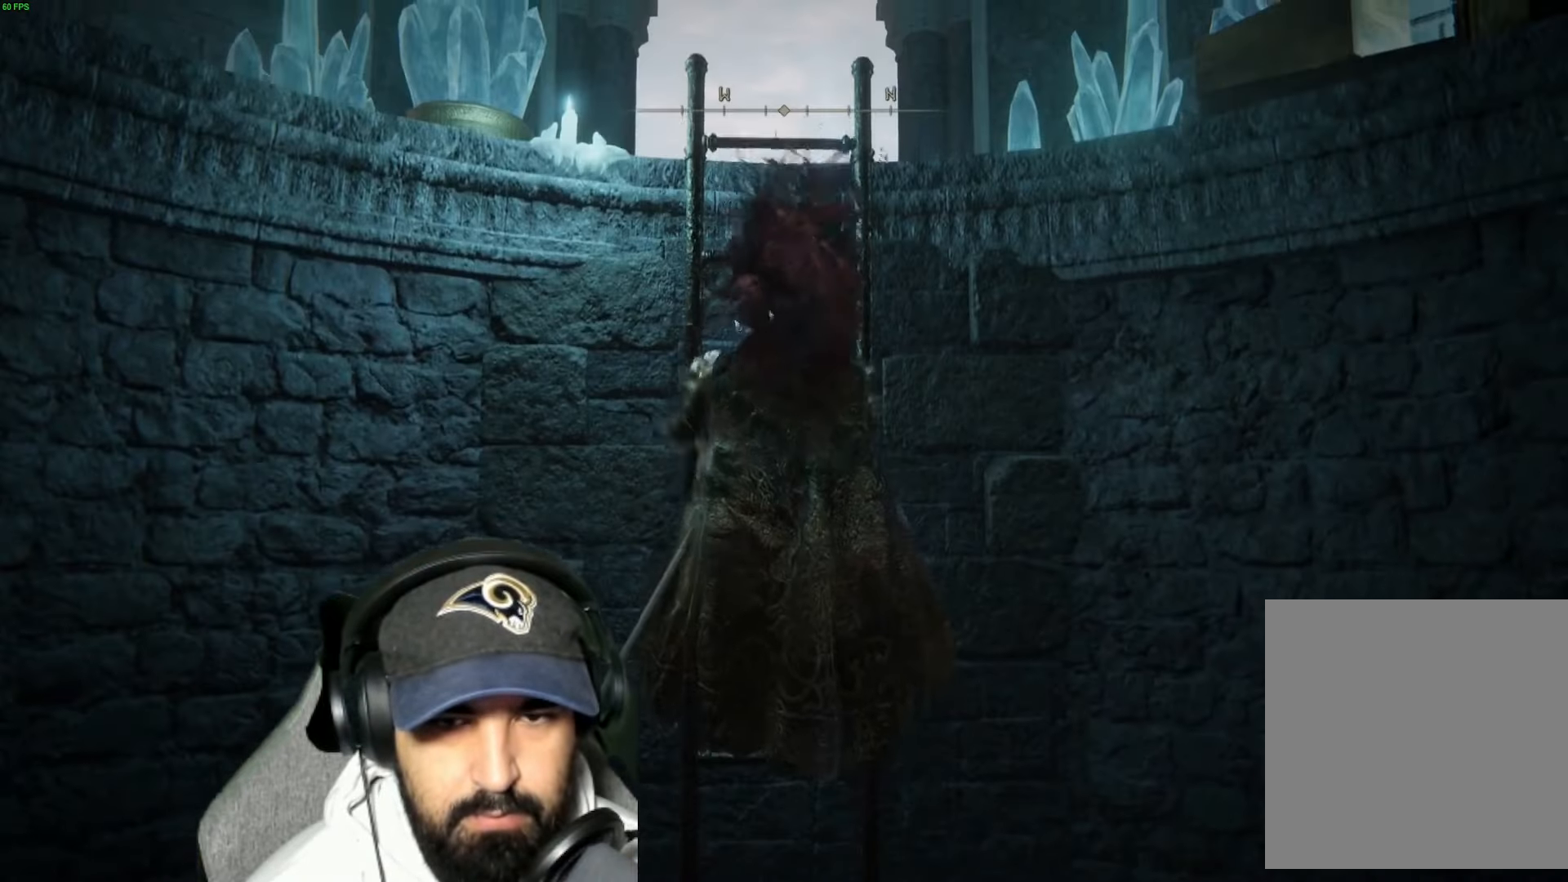
{"buttons": ["B"], "left_stick": "up", "right_stick": "center", "events": []}
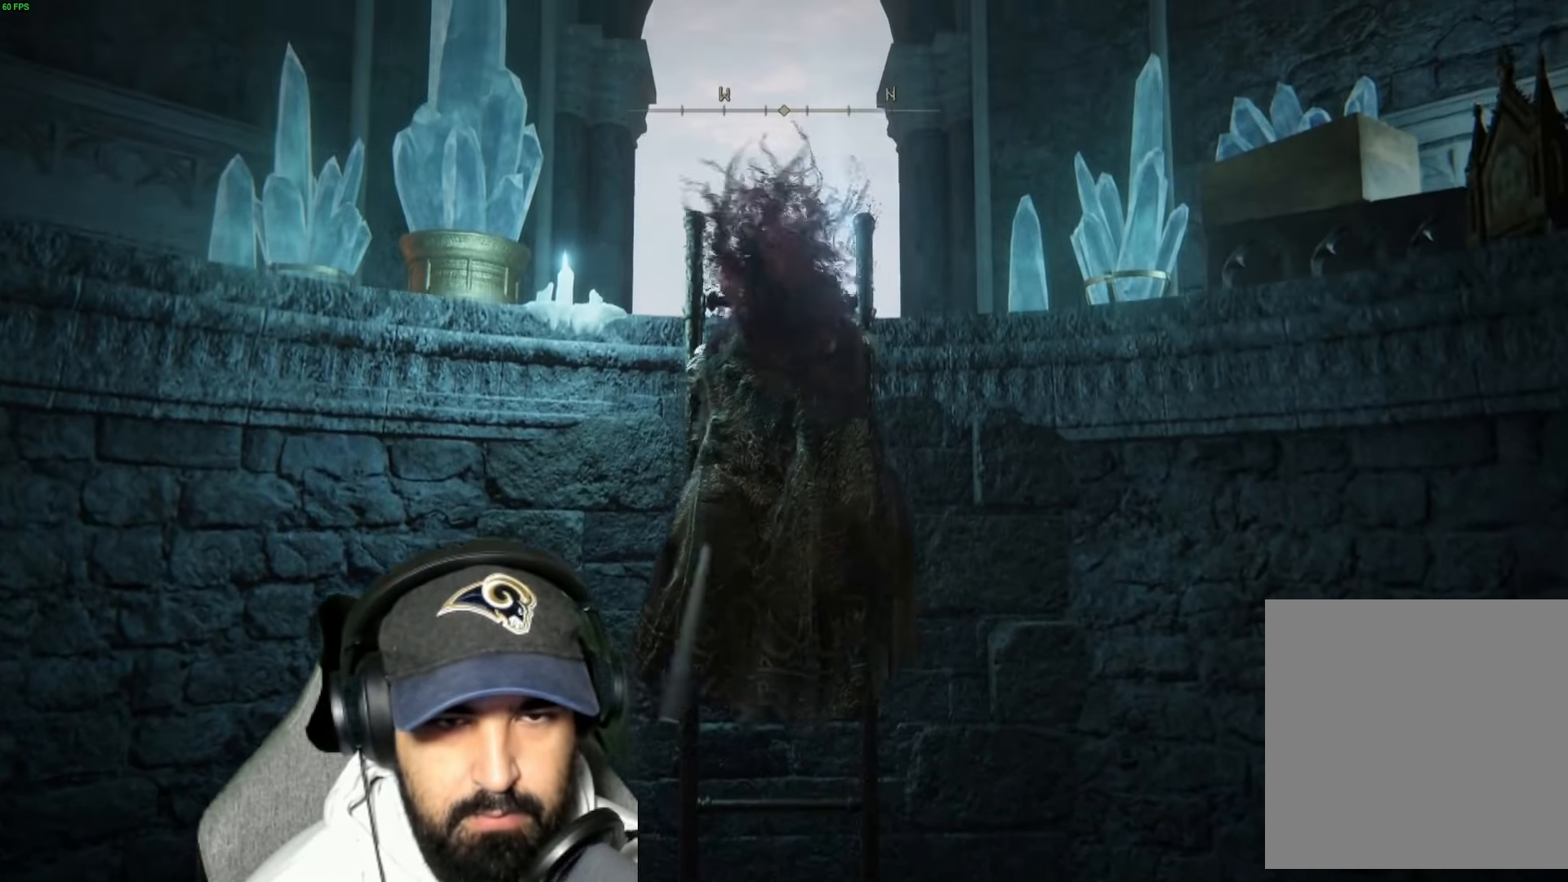
{"buttons": [], "left_stick": "up", "right_stick": "center", "events": [[400, "B", "up"]]}
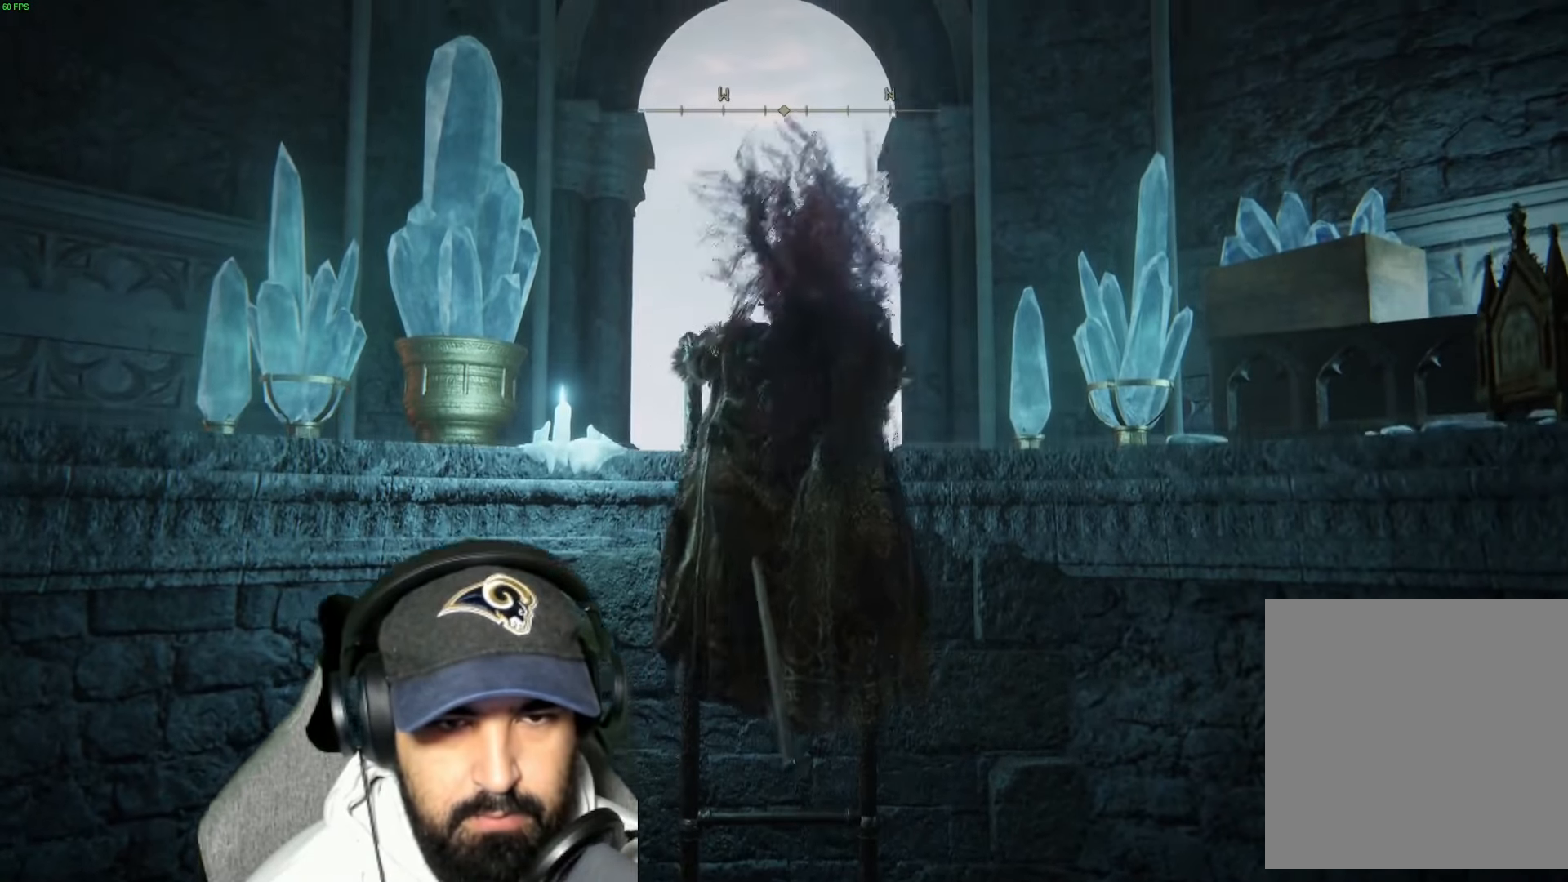
{"buttons": [], "left_stick": "up", "right_stick": "down", "events": [[233, "right_stick", "down"]]}
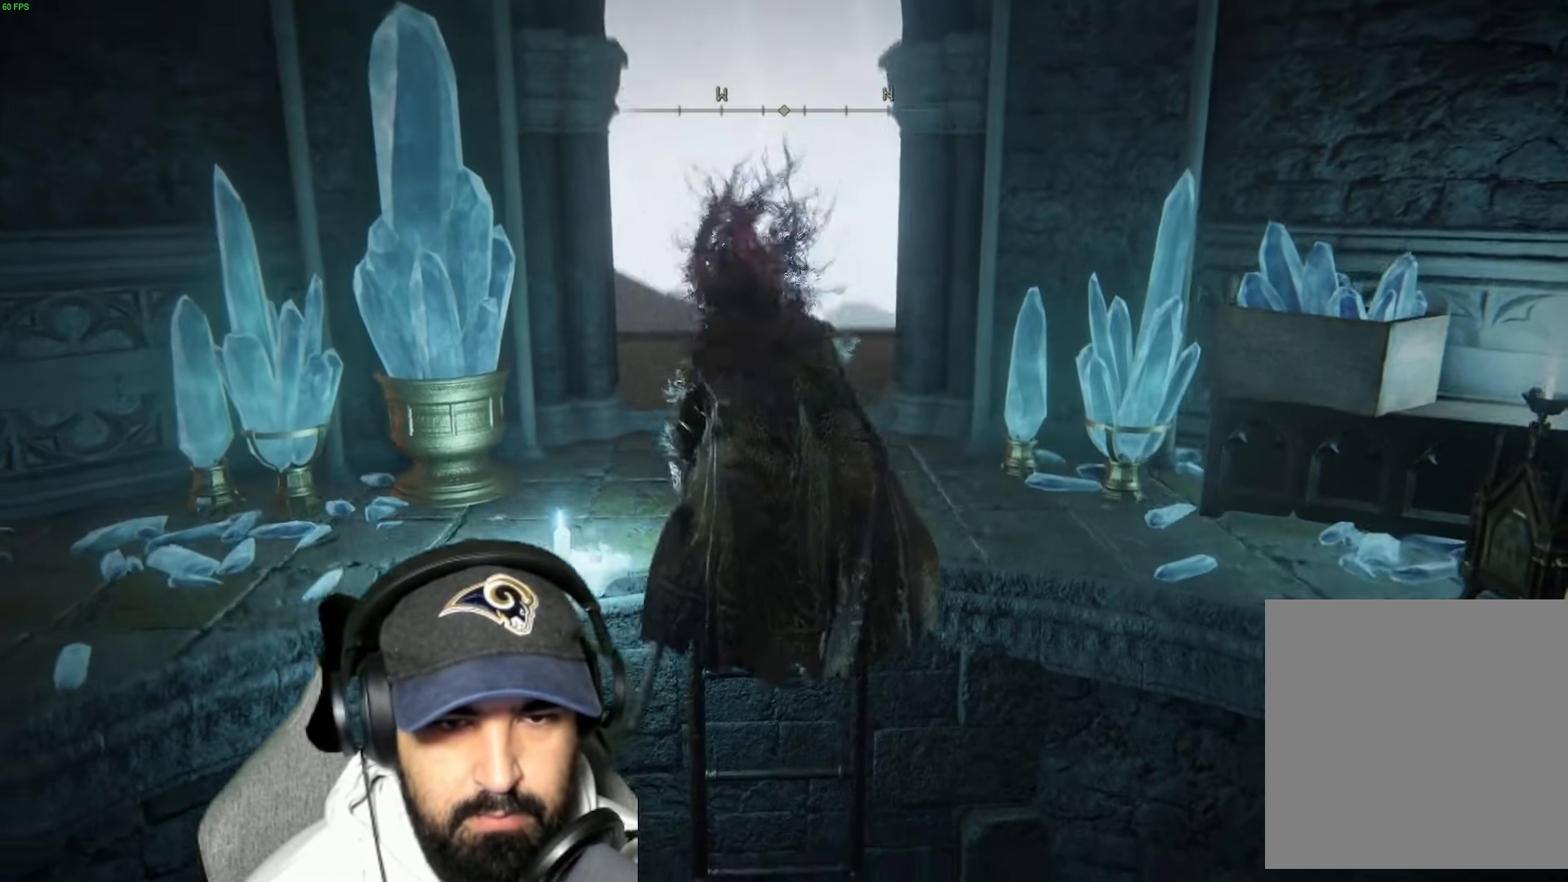
{"buttons": [], "left_stick": "up", "right_stick": "down-right", "events": [[17, "right_stick", "center"], [400, "right_stick", "right"], [450, "right_stick", "down-right"]]}
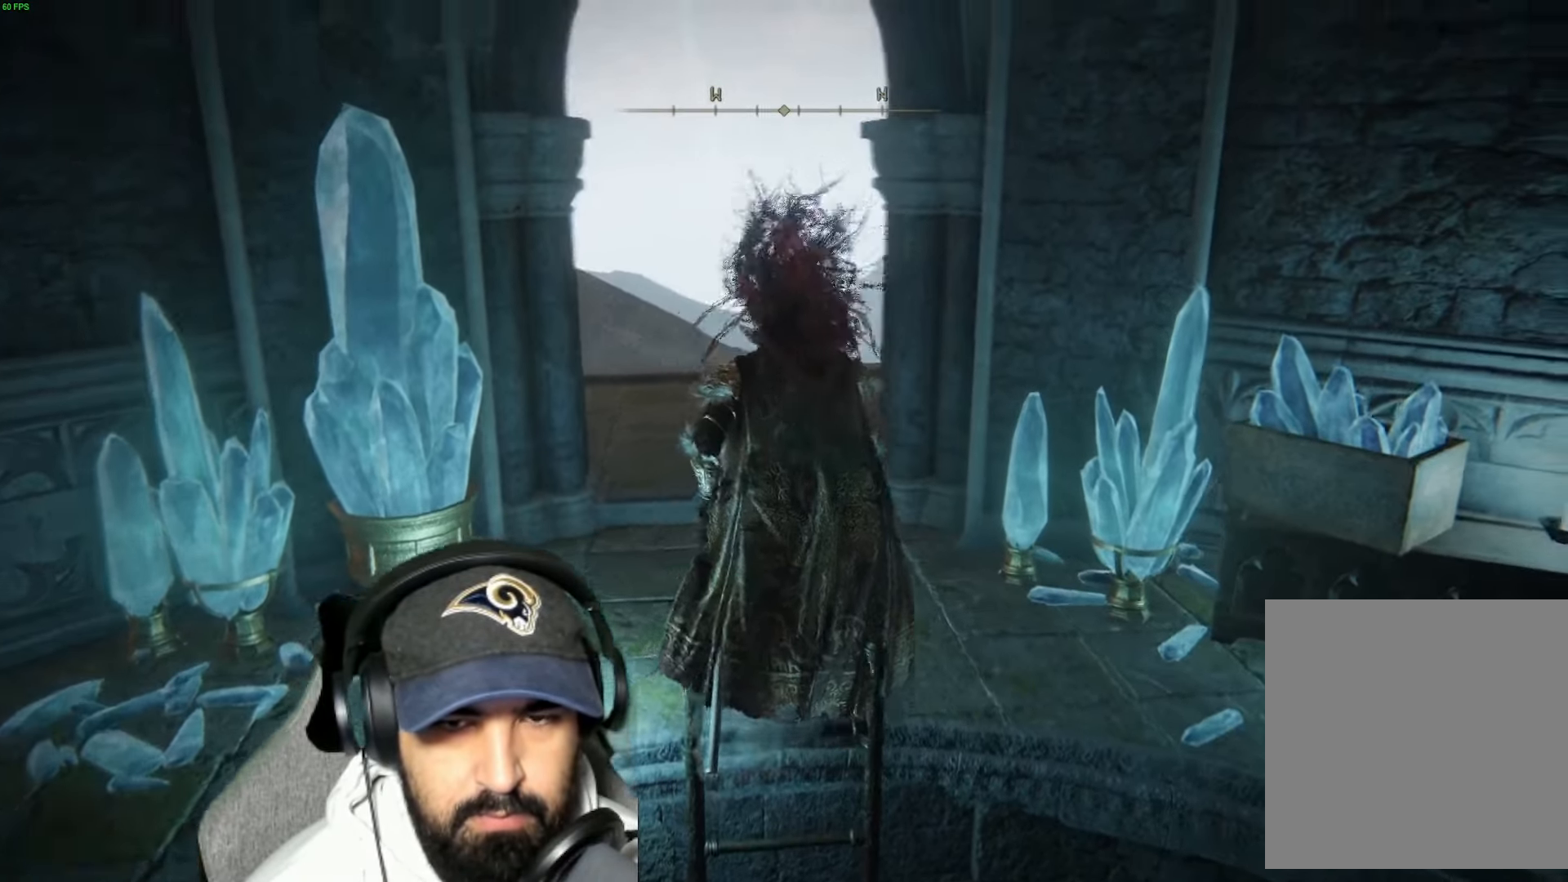
{"buttons": [], "left_stick": "up-left", "right_stick": "right", "events": [[133, "right_stick", "center"], [367, "right_stick", "right"], [450, "left_stick", "up-left"]]}
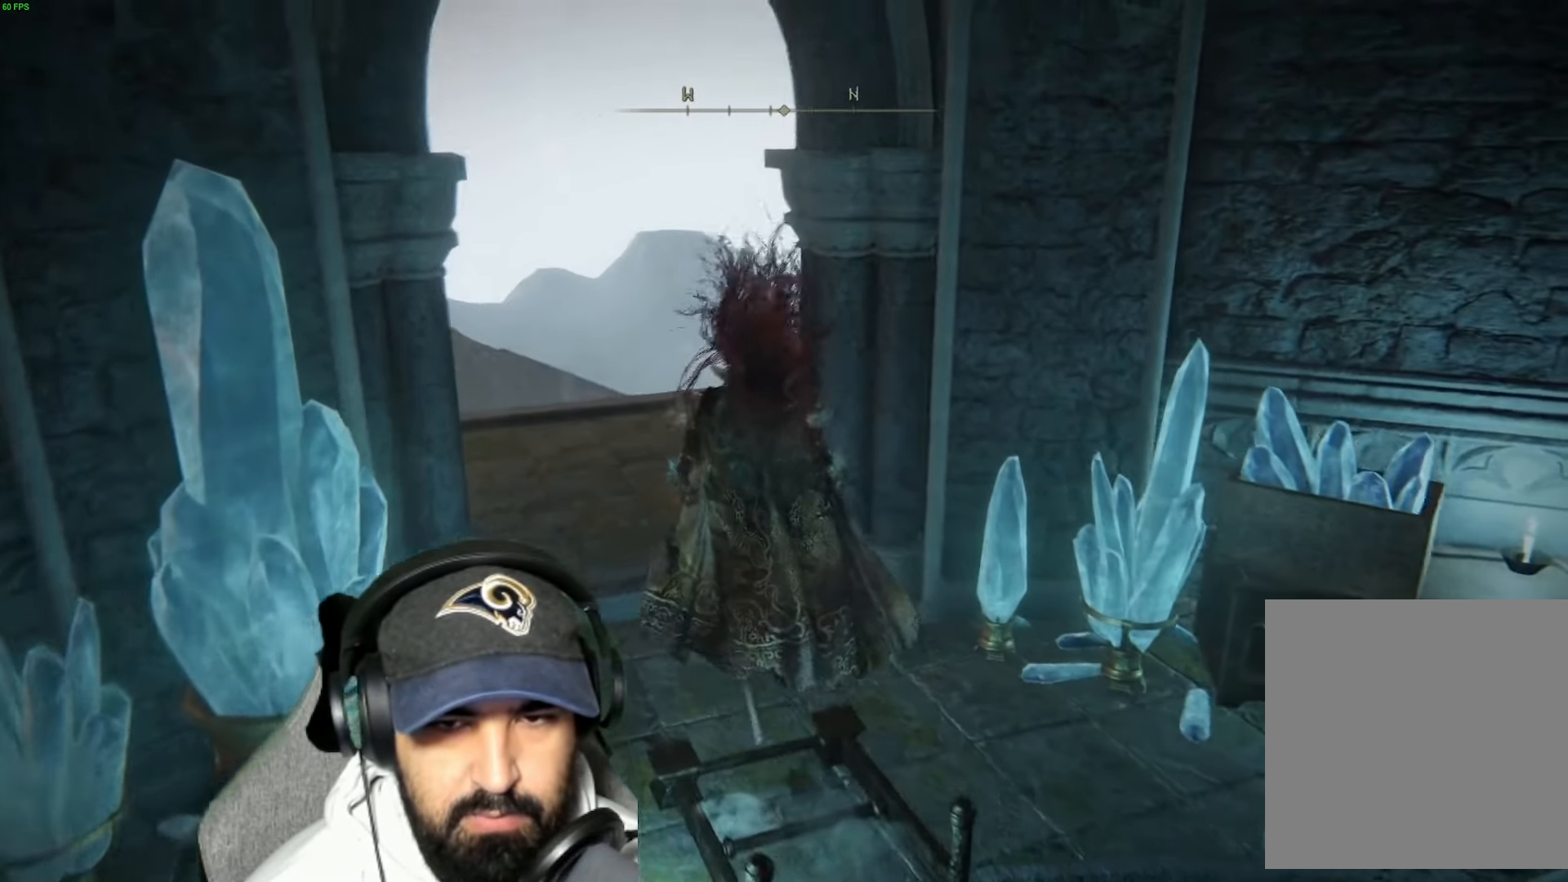
{"buttons": [], "left_stick": "up-left", "right_stick": "right", "events": []}
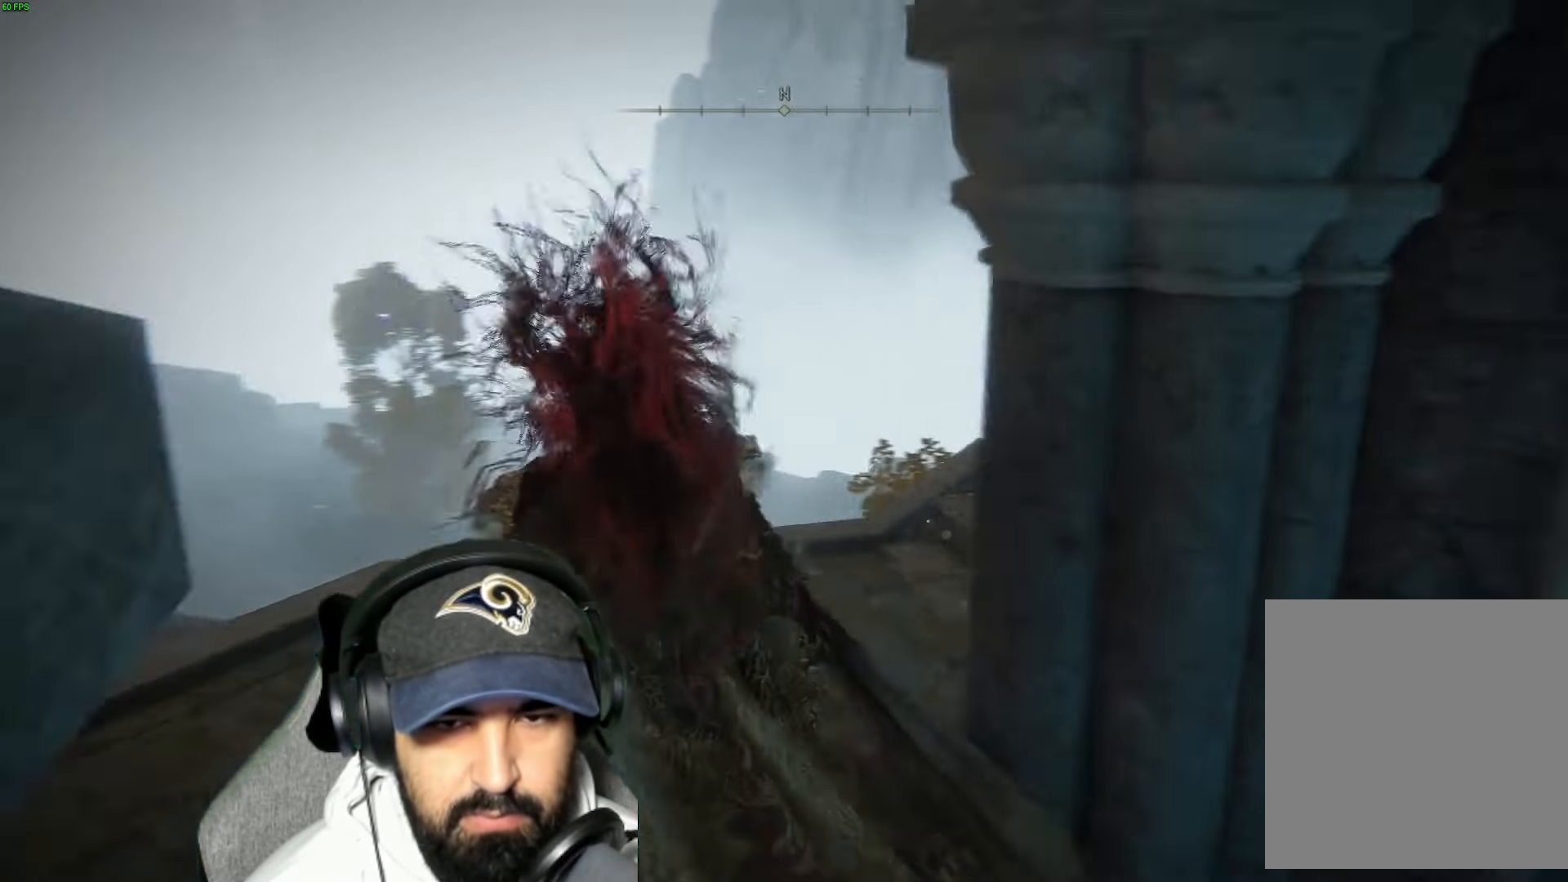
{"buttons": [], "left_stick": "up", "right_stick": "right", "events": [[150, "left_stick", "up"]]}
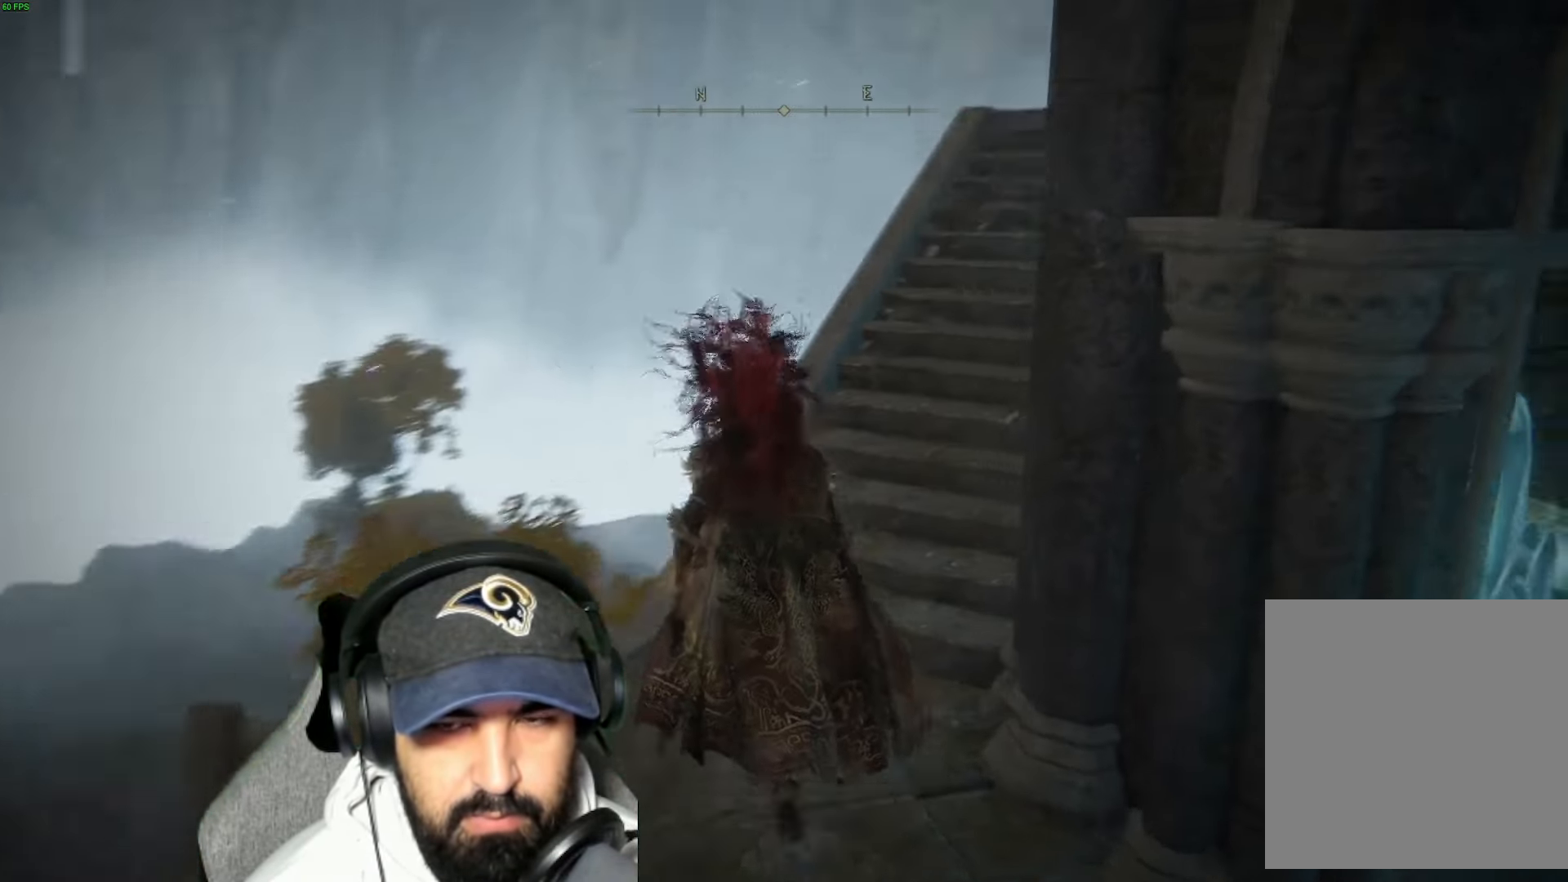
{"buttons": [], "left_stick": "up-left", "right_stick": "right", "events": [[467, "left_stick", "up-left"]]}
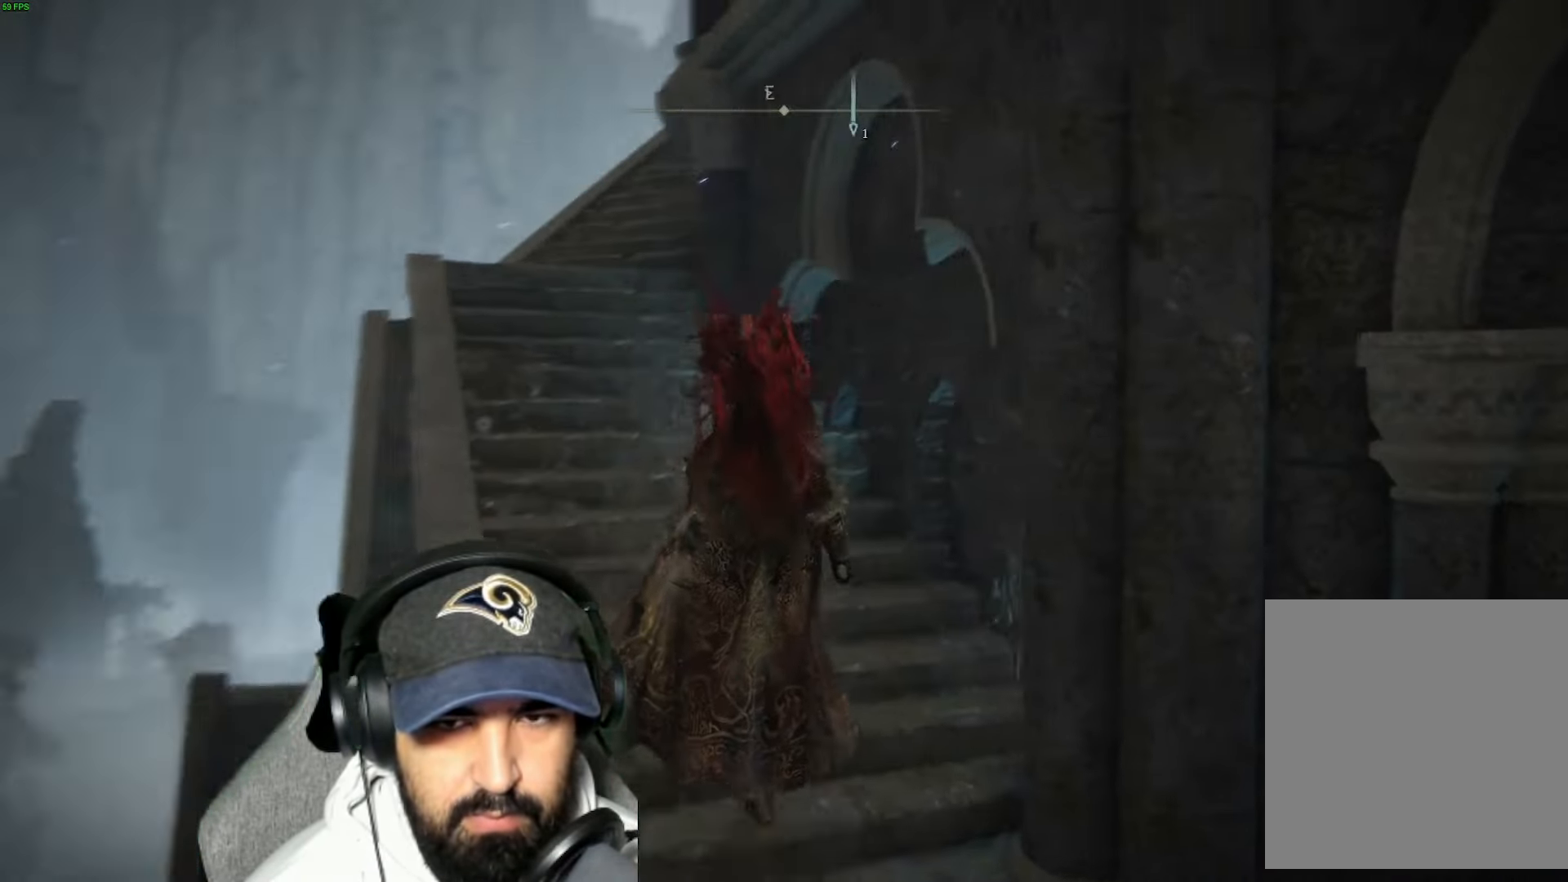
{"buttons": ["B"], "left_stick": "up-left", "right_stick": "center", "events": [[117, "right_stick", "center"], [250, "B", "down"]]}
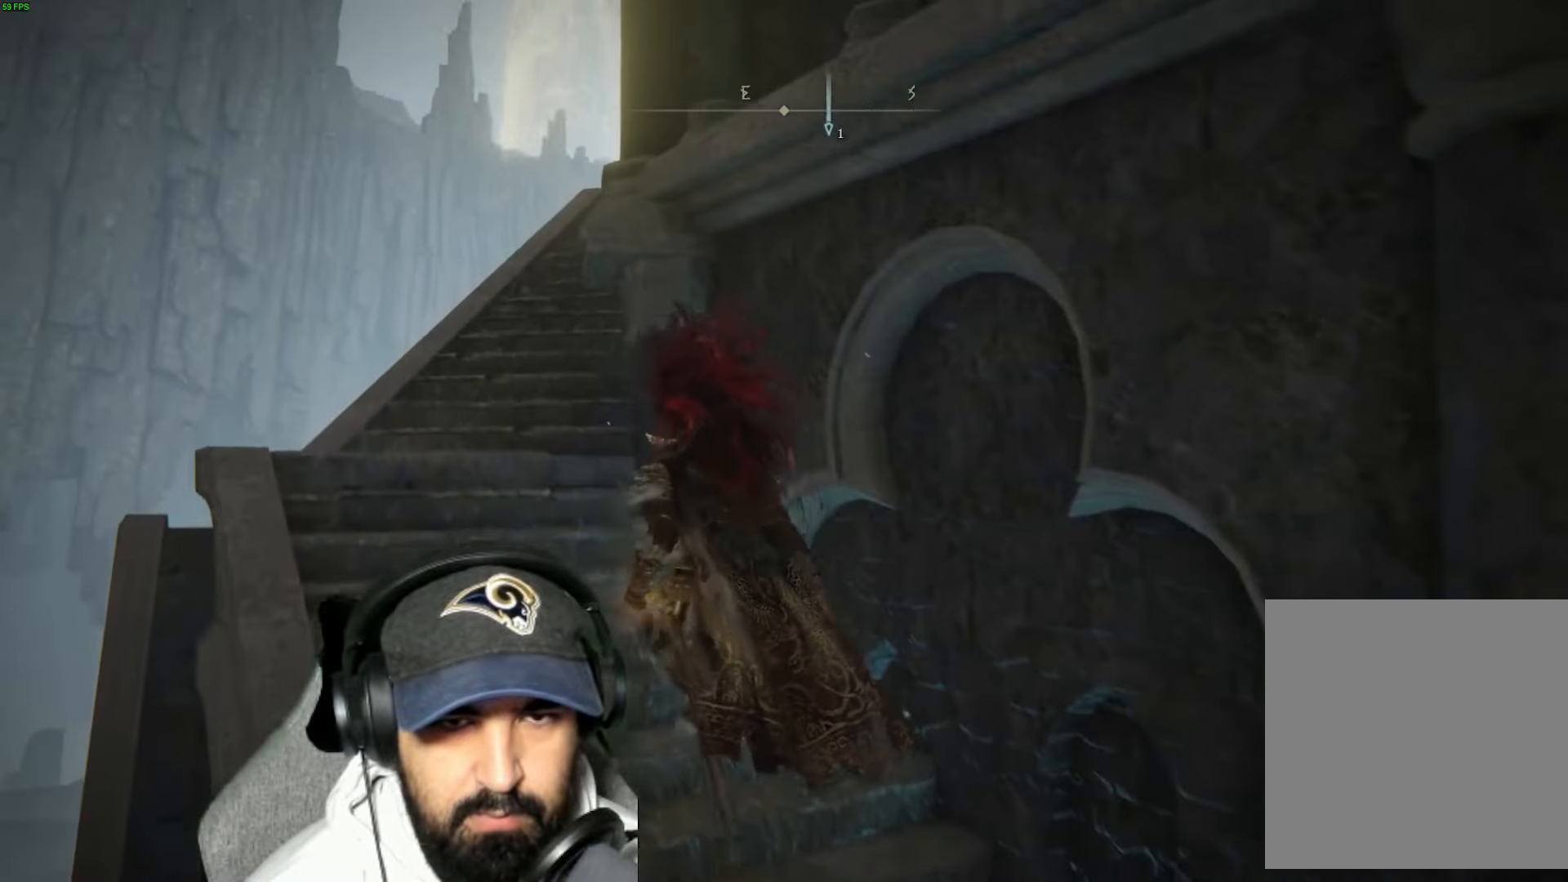
{"buttons": ["B"], "left_stick": "up-left", "right_stick": "center", "events": []}
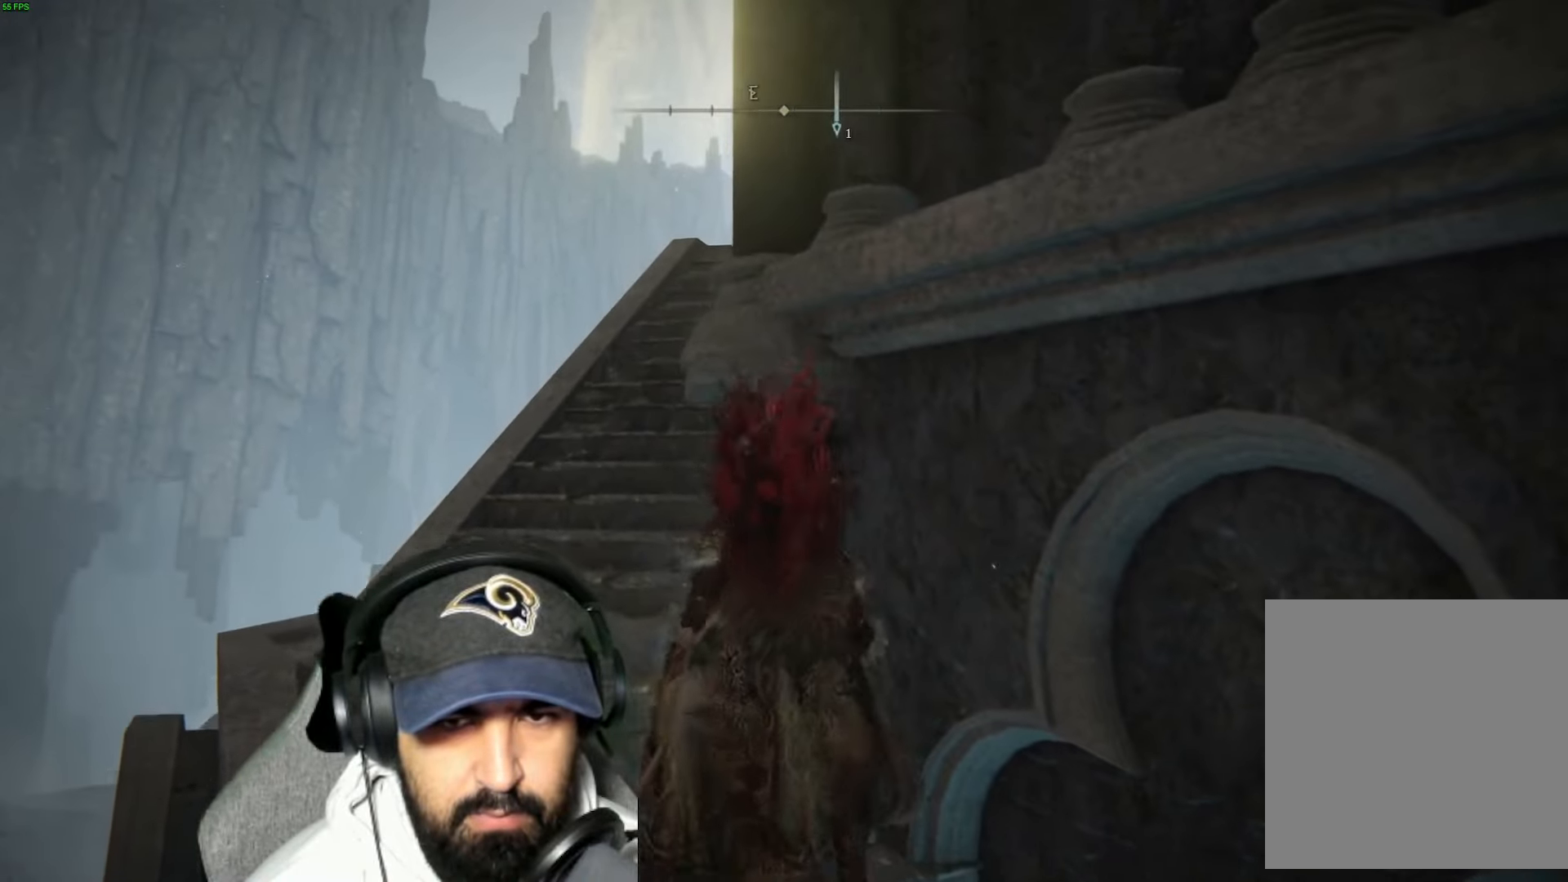
{"buttons": ["B"], "left_stick": "up", "right_stick": "center", "events": [[284, "left_stick", "up"]]}
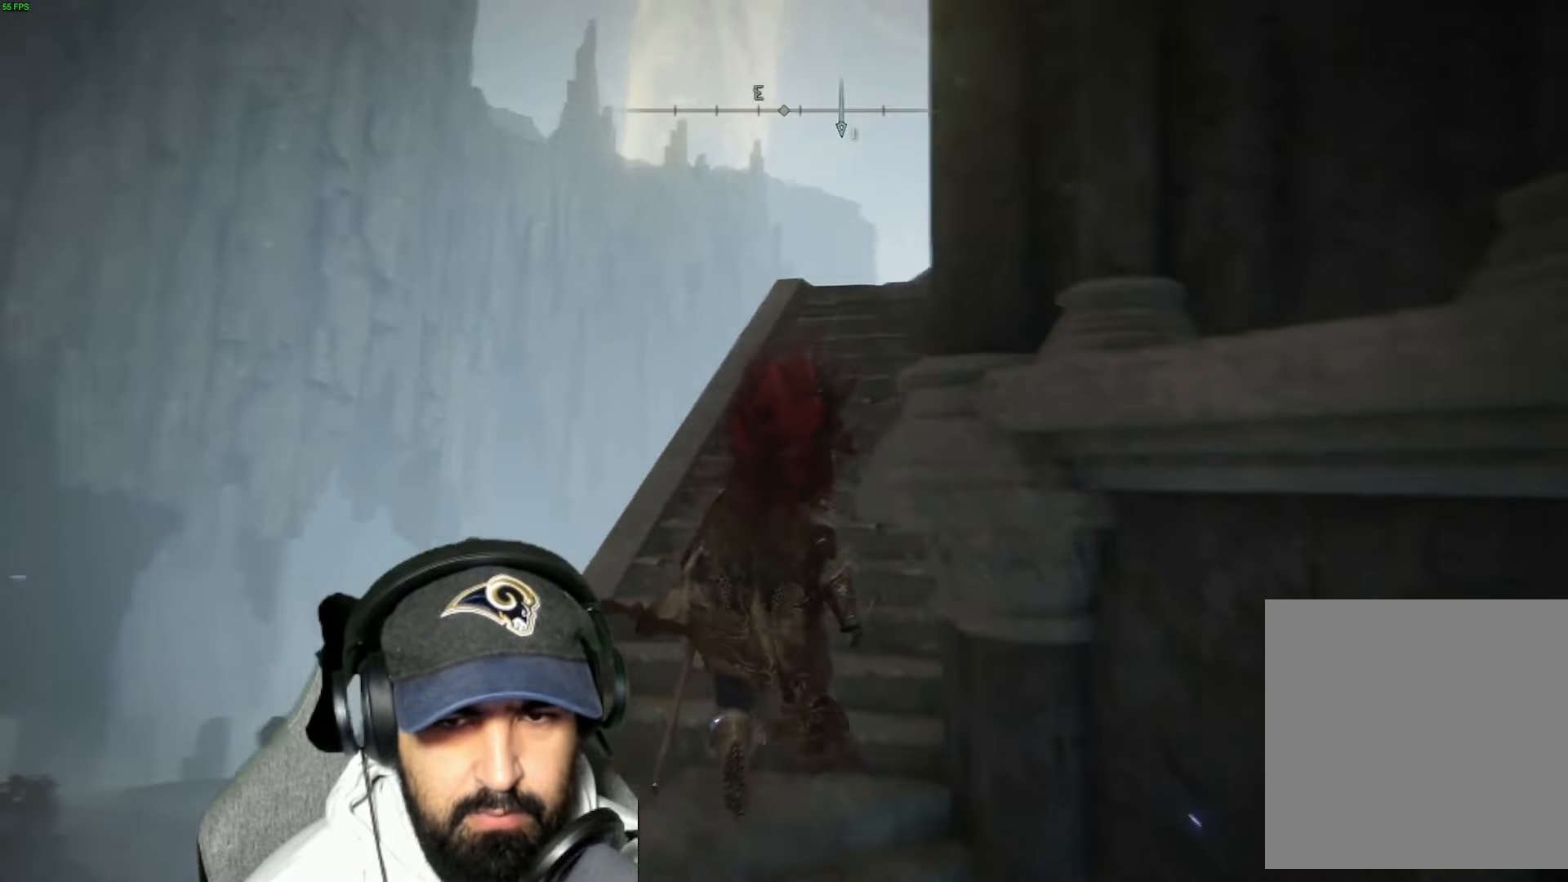
{"buttons": ["B"], "left_stick": "up", "right_stick": "center", "events": []}
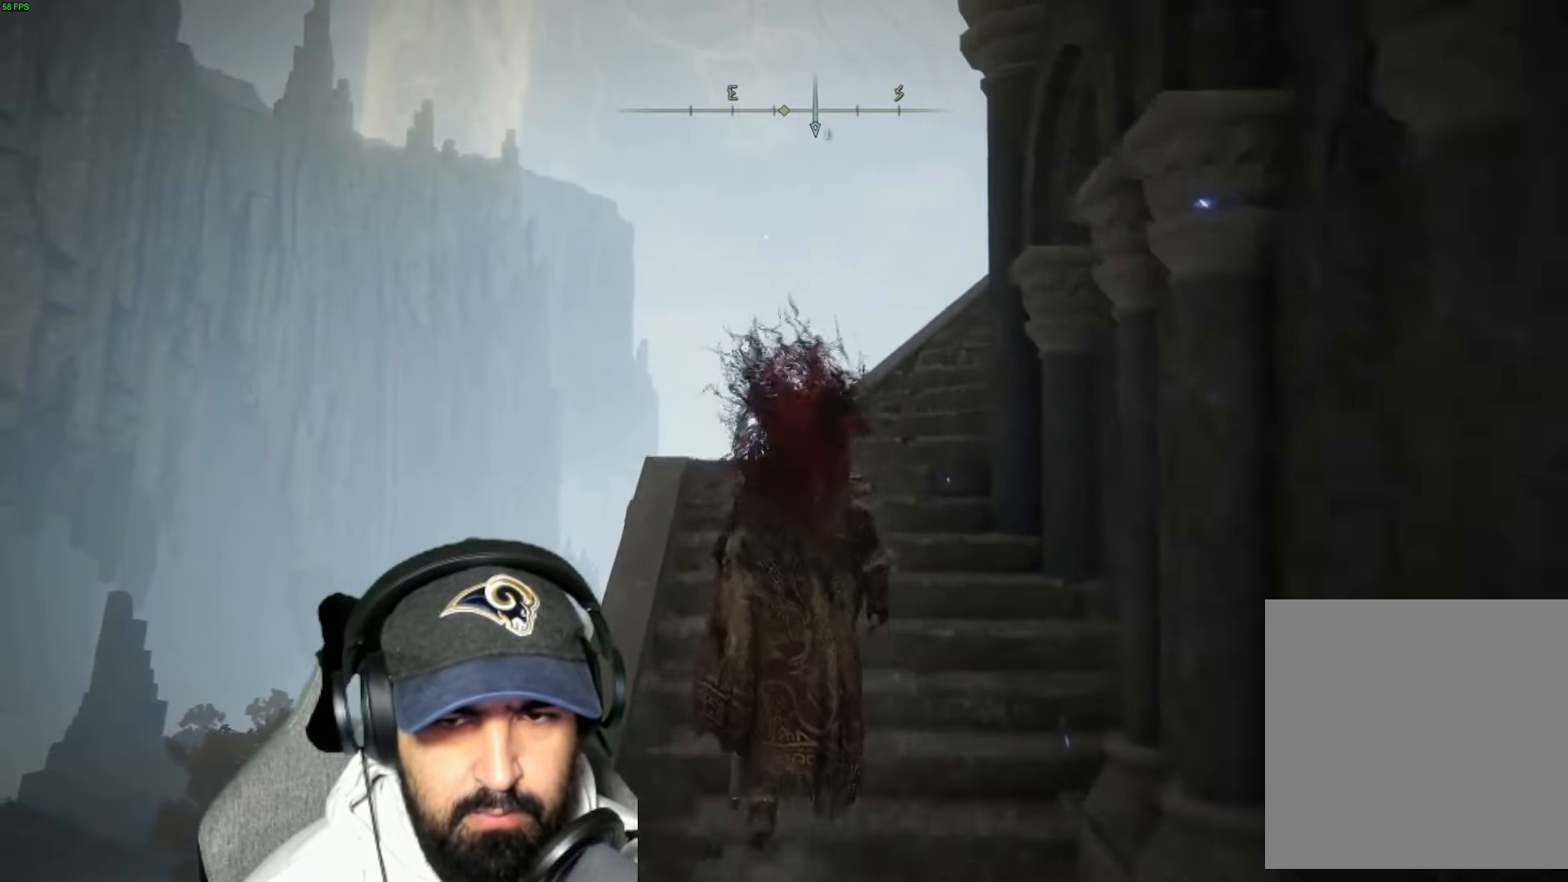
{"buttons": [], "left_stick": "up", "right_stick": "down-right", "events": [[250, "B", "up"], [500, "right_stick", "down-right"]]}
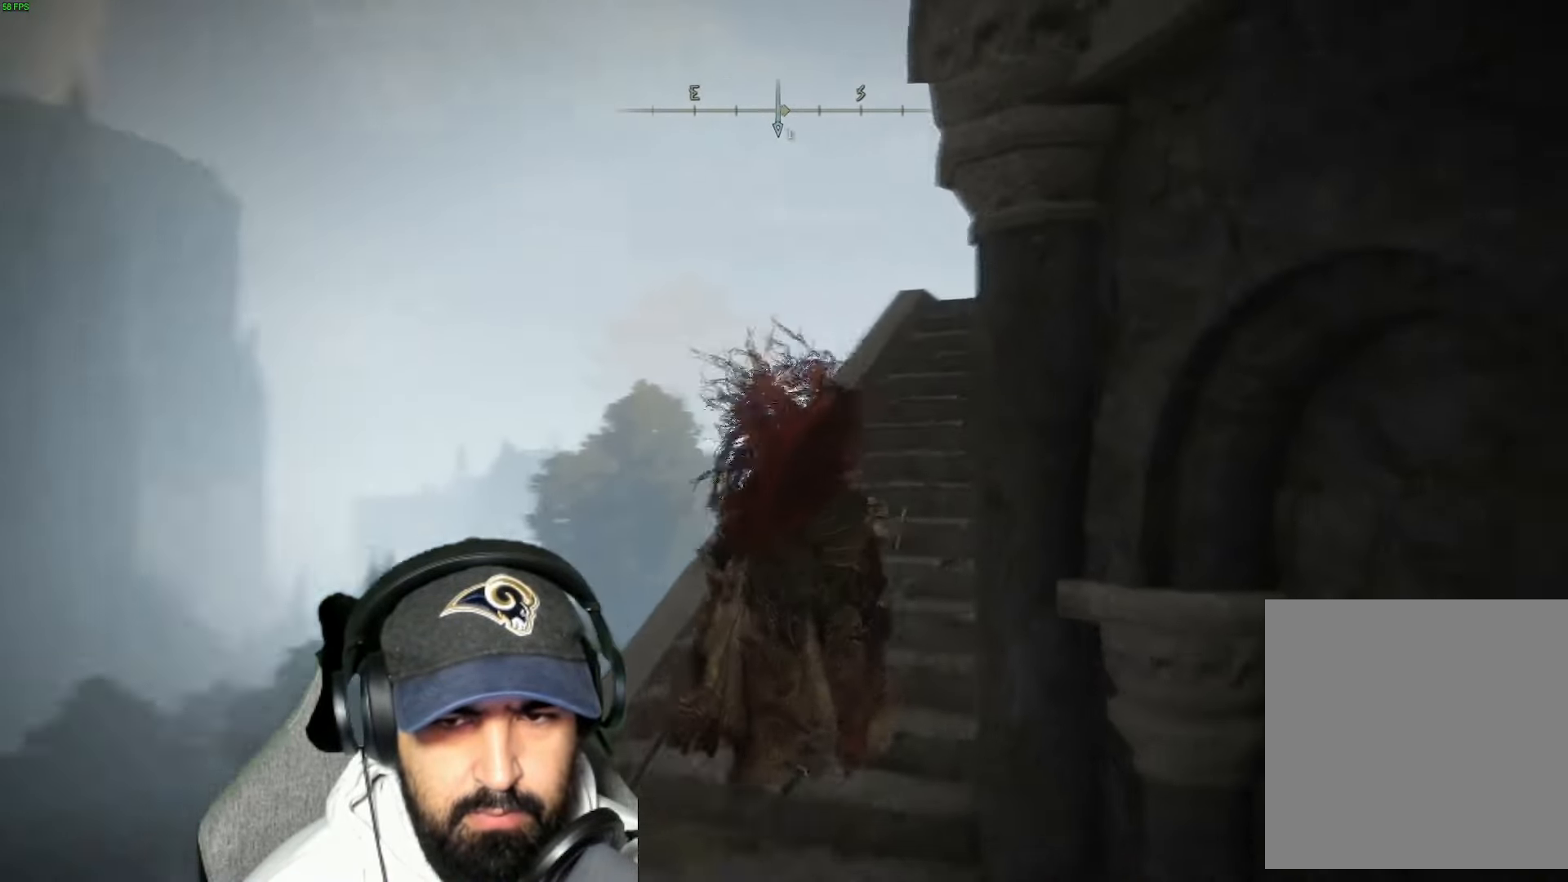
{"buttons": [], "left_stick": "up-left", "right_stick": "down-right", "events": [[400, "left_stick", "up-left"]]}
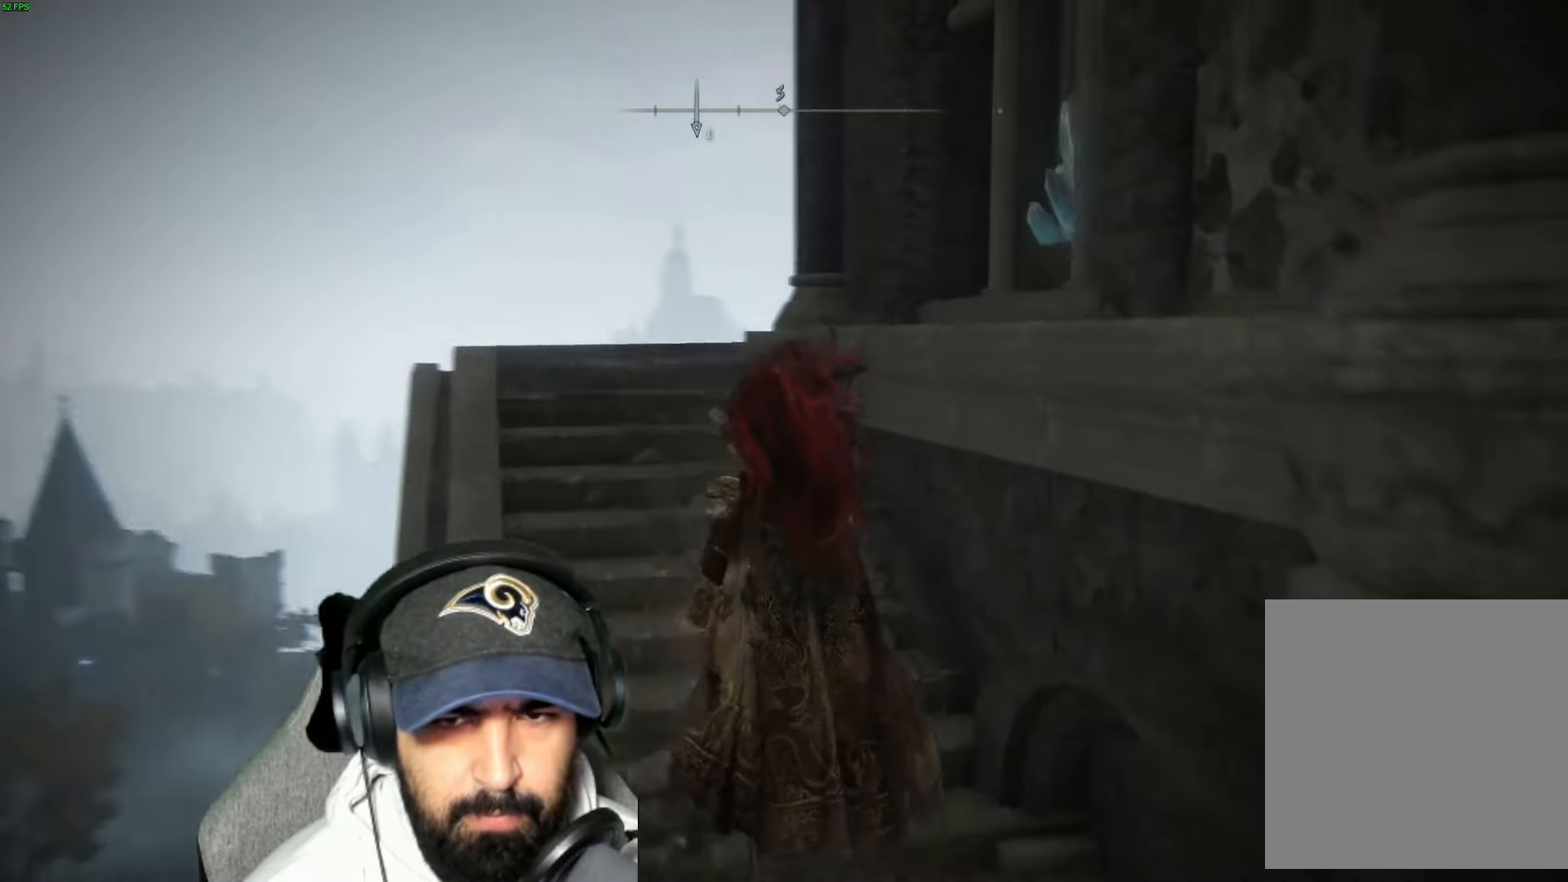
{"buttons": [], "left_stick": "up-left", "right_stick": "down-right", "events": []}
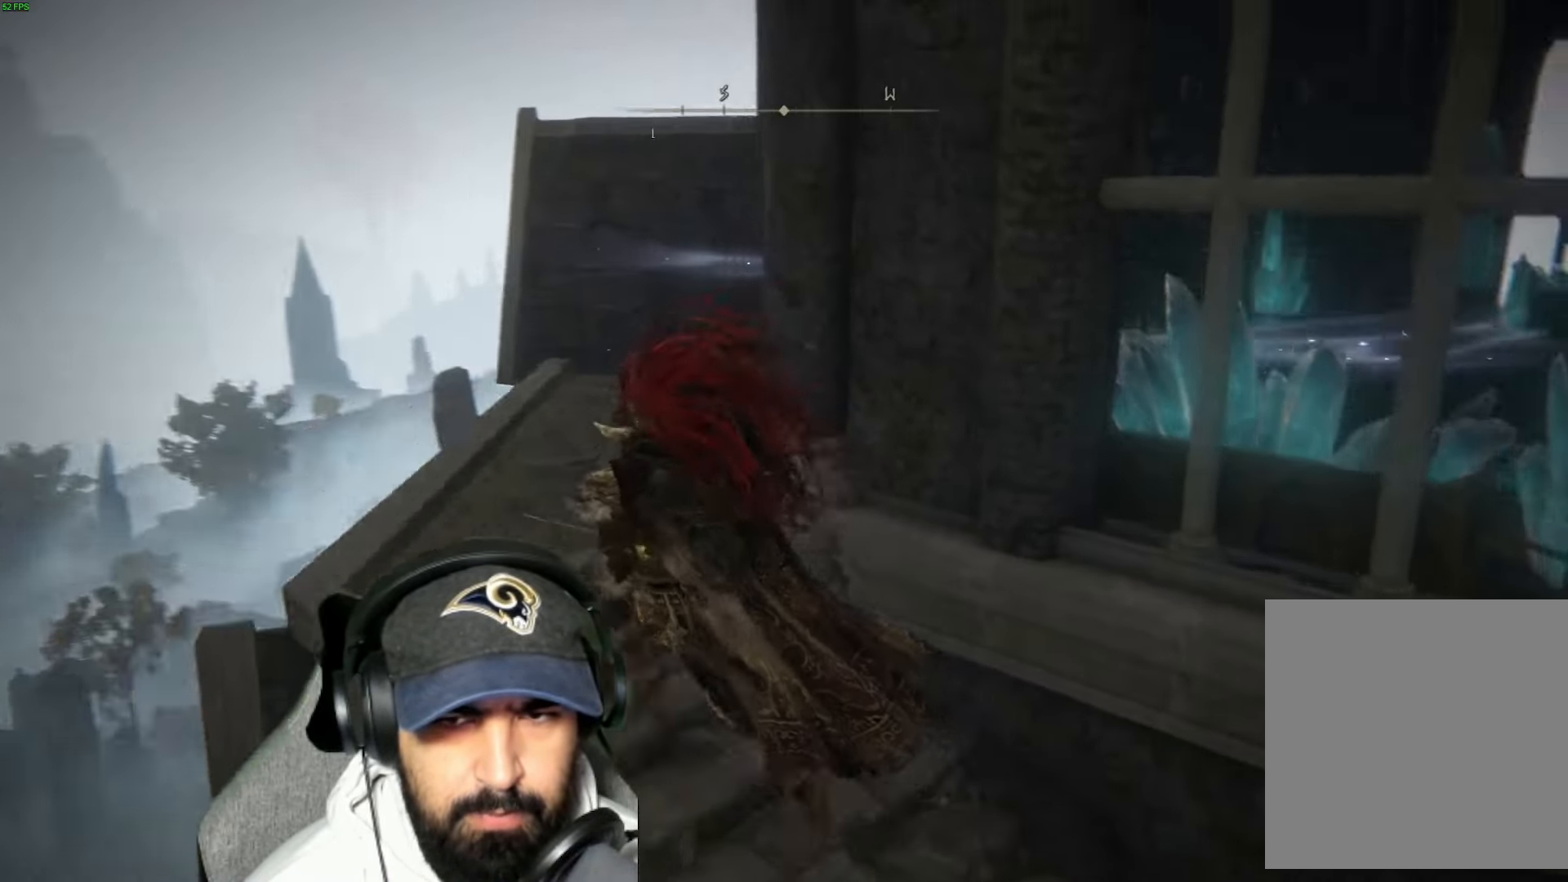
{"buttons": [], "left_stick": "up-left", "right_stick": "down-right", "events": []}